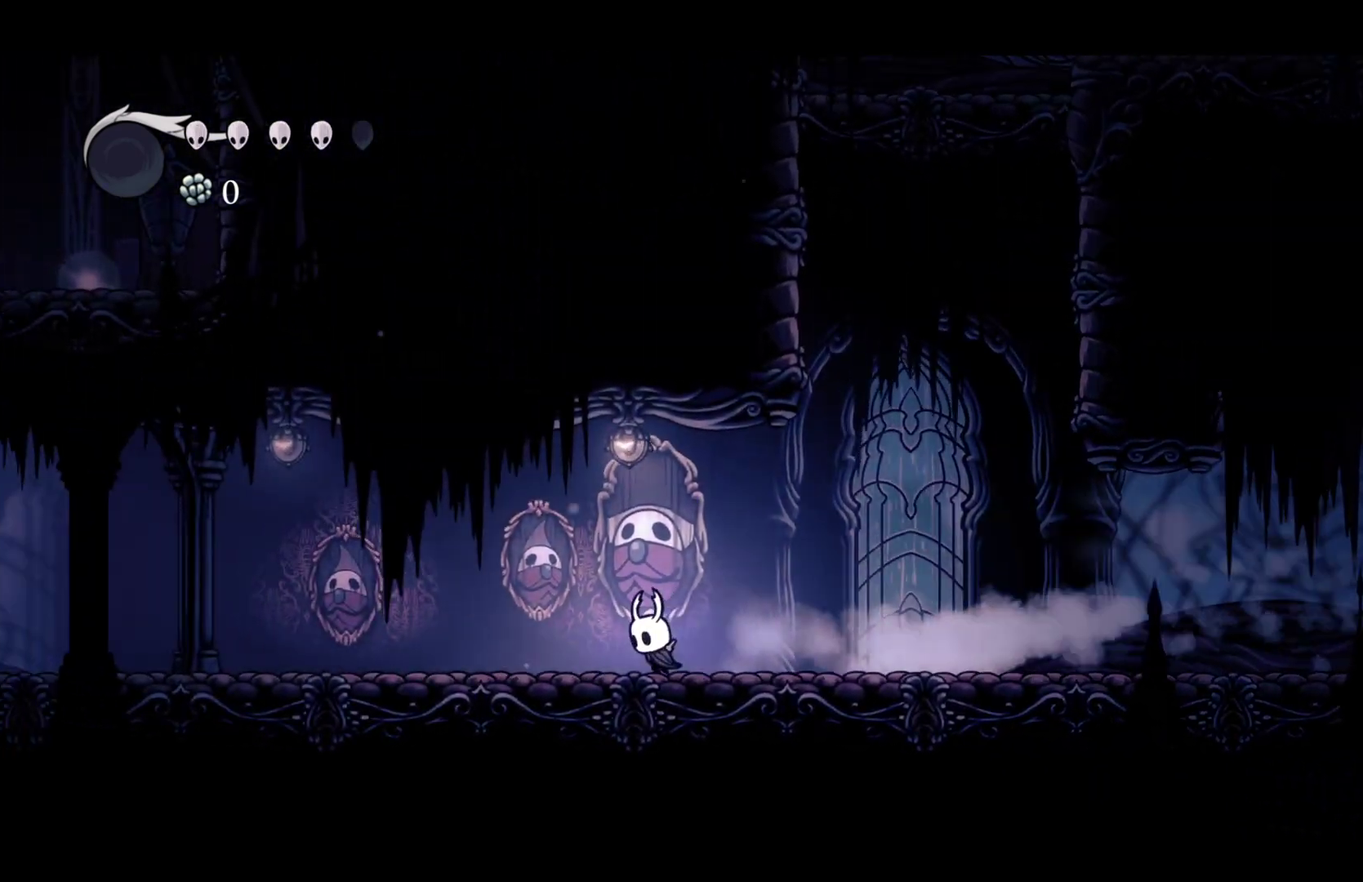
Gameplay with a controller (Xbox layout); each line is a JSON object with the inputs held at the frame after it. "events" lists button and stick changes between this image and that frame as [ms after this image, input, new state], when the widget could be followed in between.
{"buttons": ["R2"], "left_stick": "left", "right_stick": "center"}
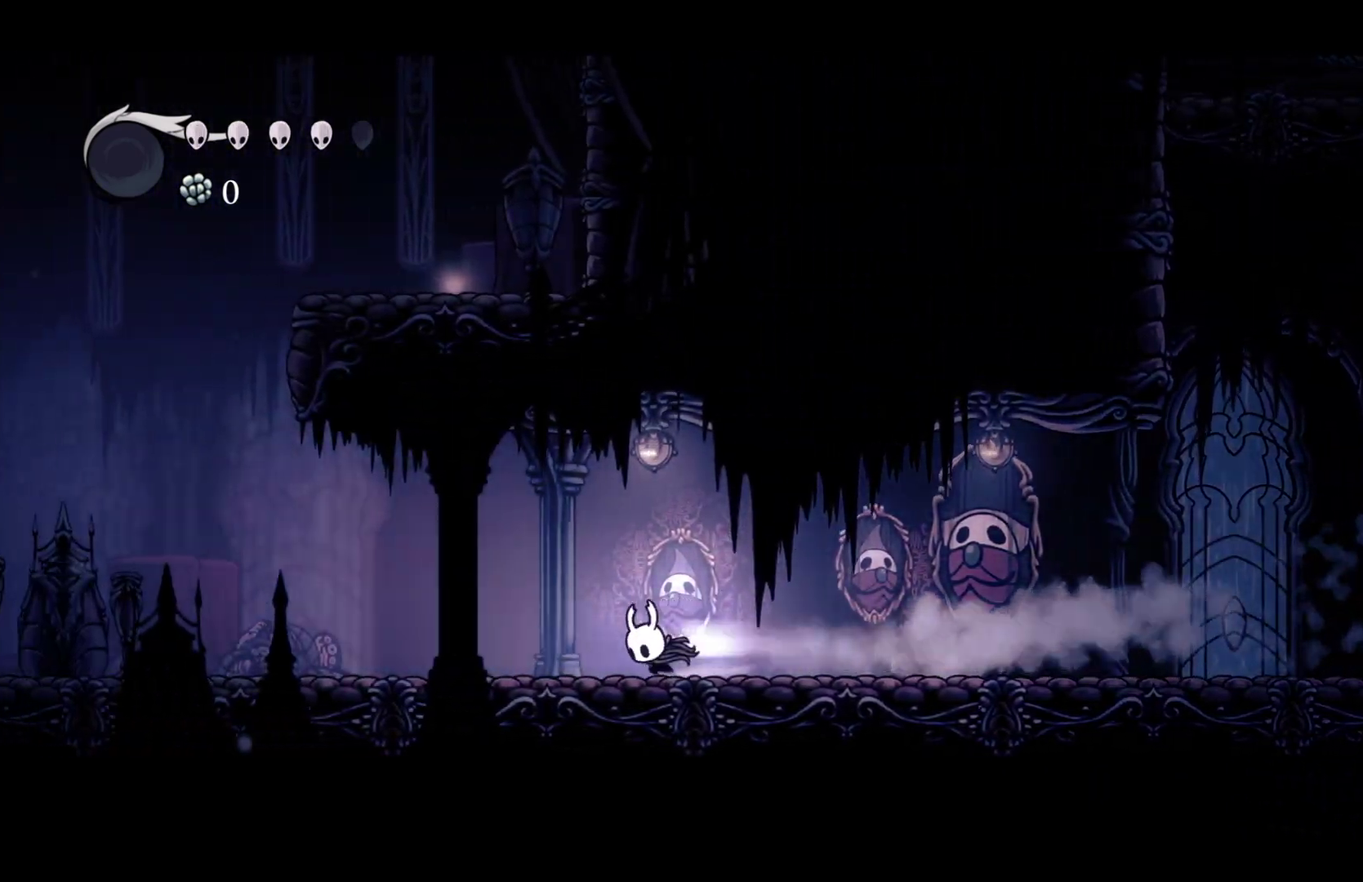
{"buttons": ["R2"], "left_stick": "left", "right_stick": "center", "events": [[117, "R2", "up"], [383, "R2", "down"]]}
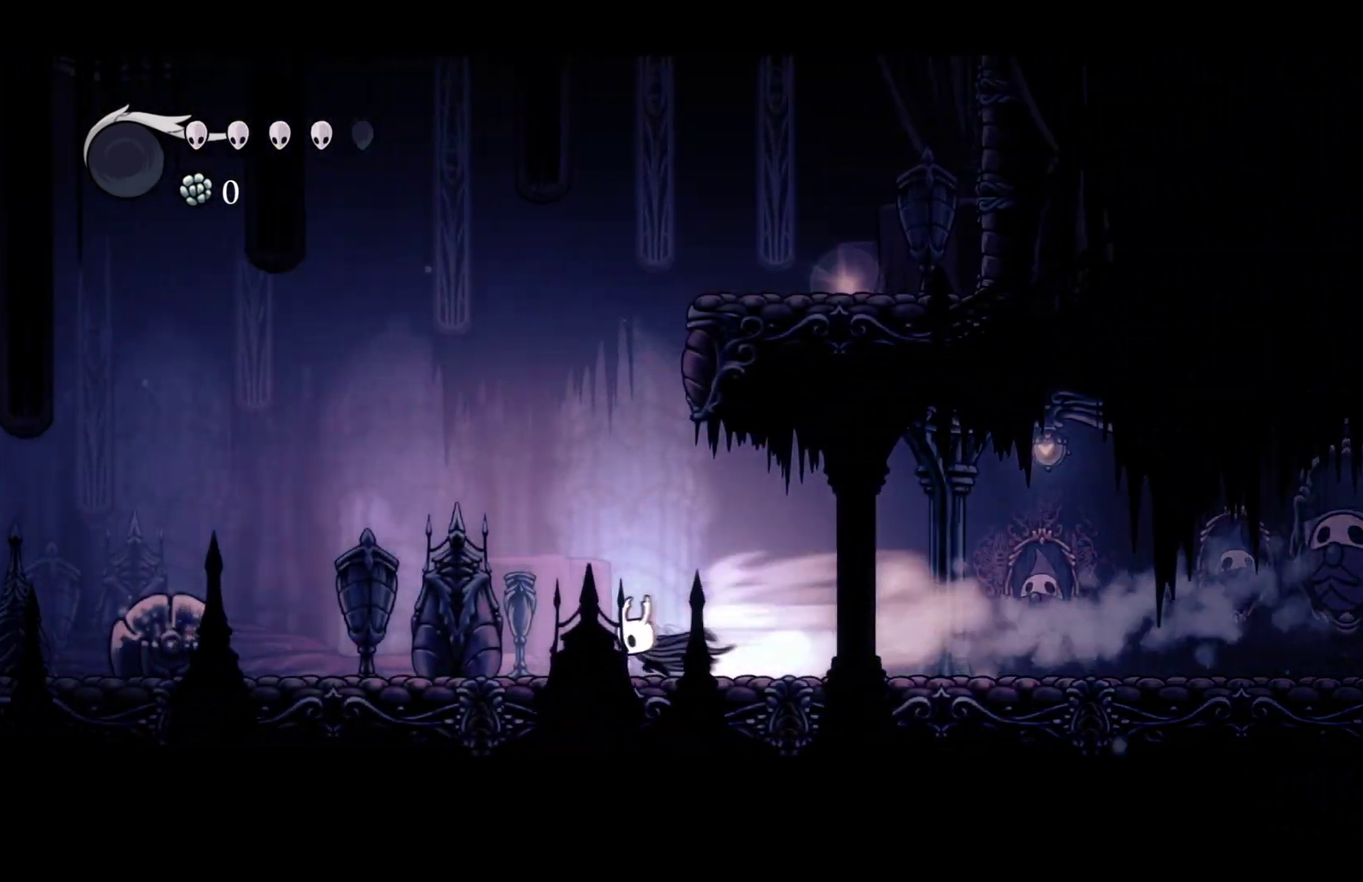
{"buttons": ["A", "X"], "left_stick": "left", "right_stick": "center", "events": [[67, "R2", "up"], [383, "X", "down"], [483, "A", "down"]]}
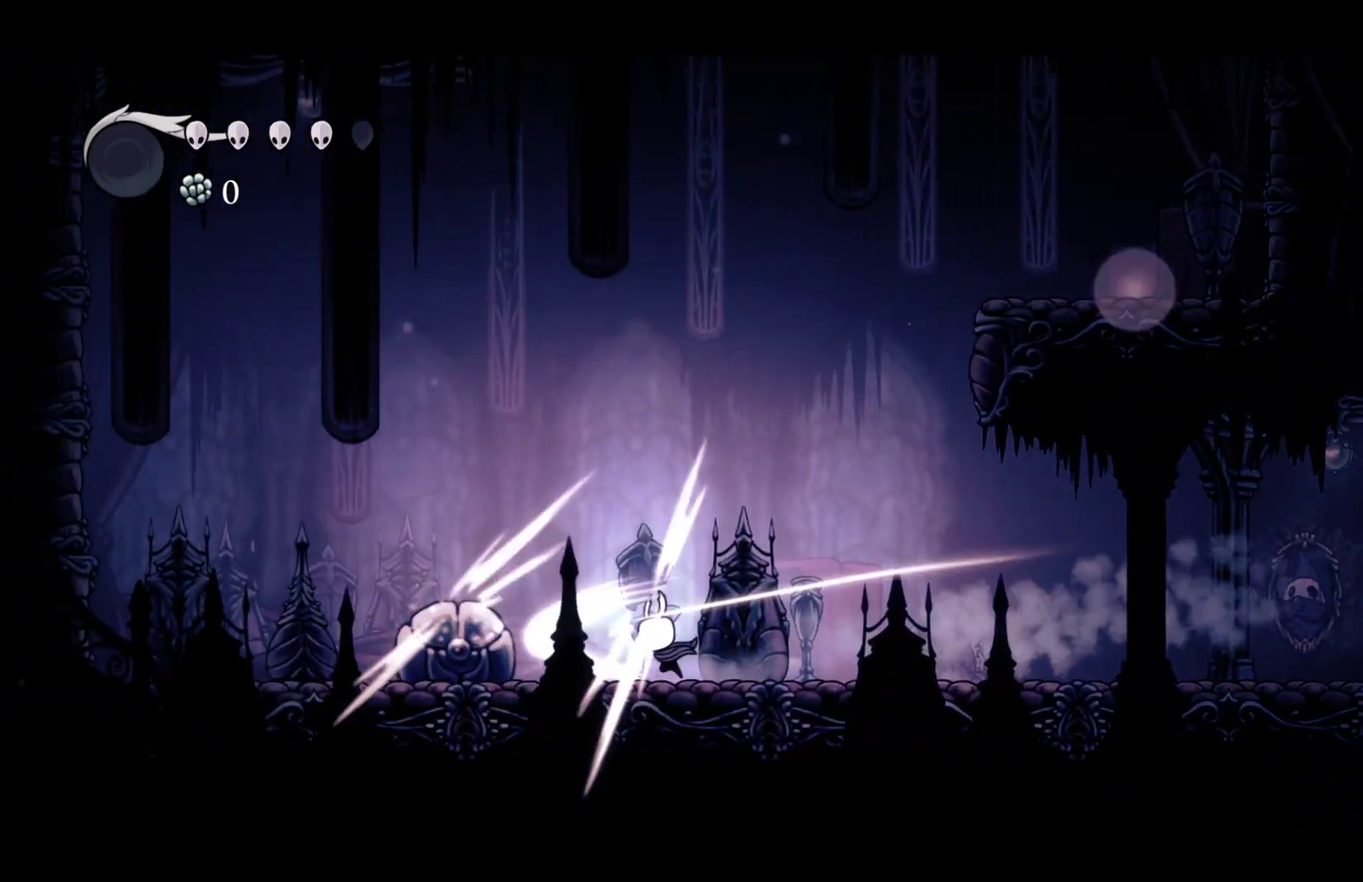
{"buttons": [], "left_stick": "left", "right_stick": "center", "events": [[17, "X", "up"], [350, "R2", "down"], [467, "A", "up"], [483, "R2", "up"]]}
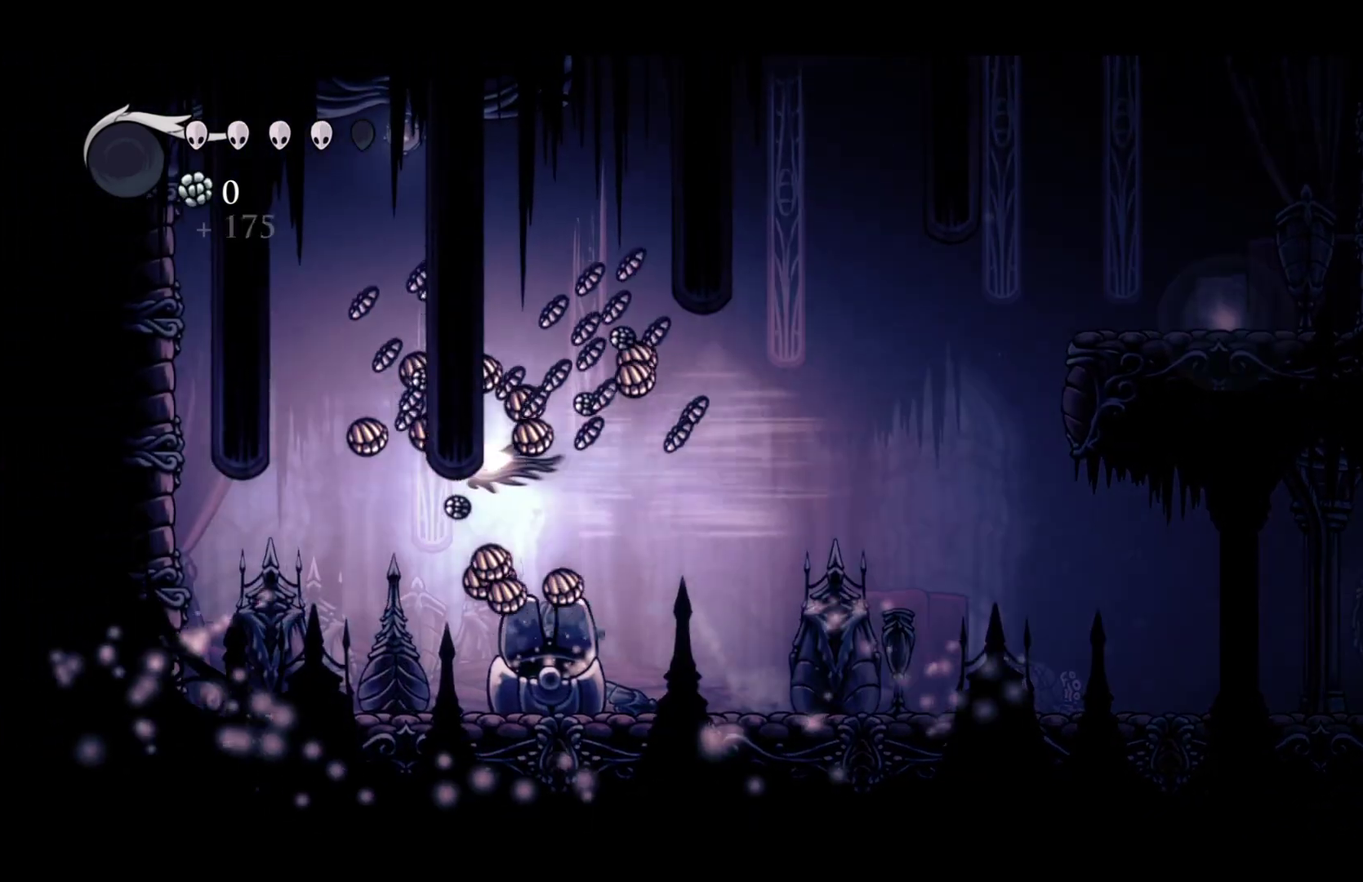
{"buttons": [], "left_stick": "right", "right_stick": "center", "events": [[300, "left_stick", "right"]]}
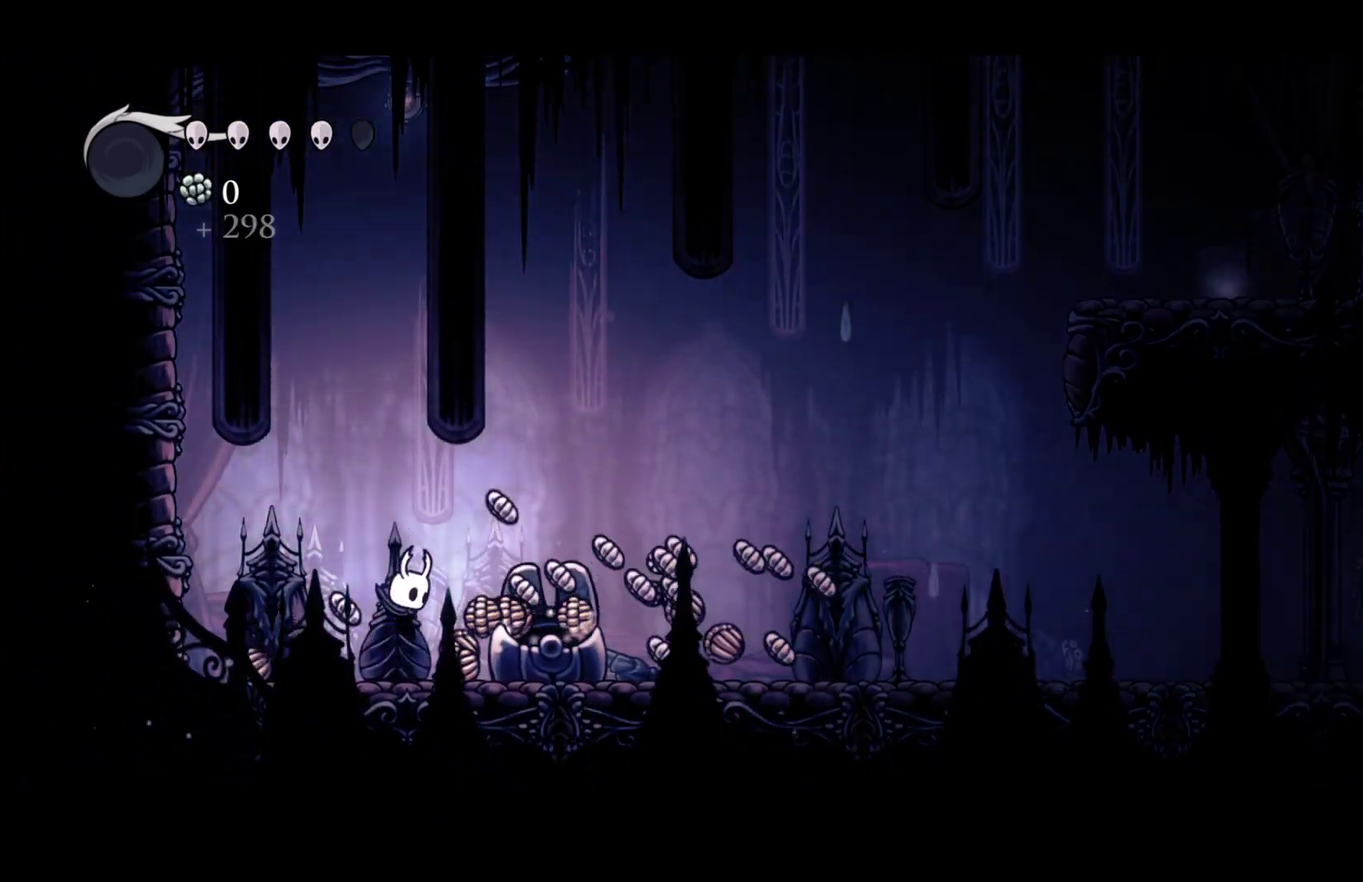
{"buttons": [], "left_stick": "right", "right_stick": "center", "events": [[100, "A", "down"], [317, "A", "up"]]}
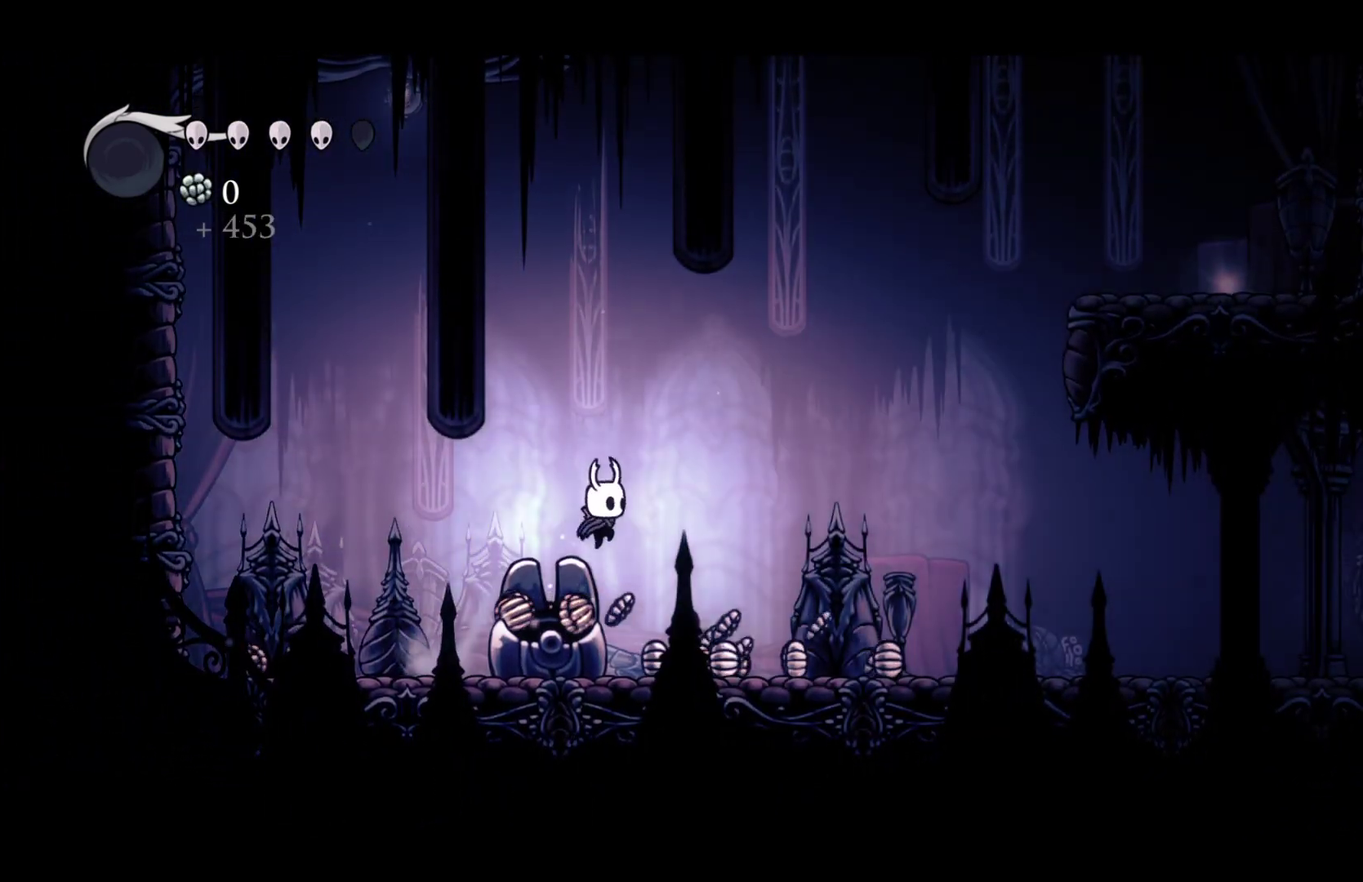
{"buttons": [], "left_stick": "right", "right_stick": "center", "events": [[233, "R2", "down"], [367, "R2", "up"]]}
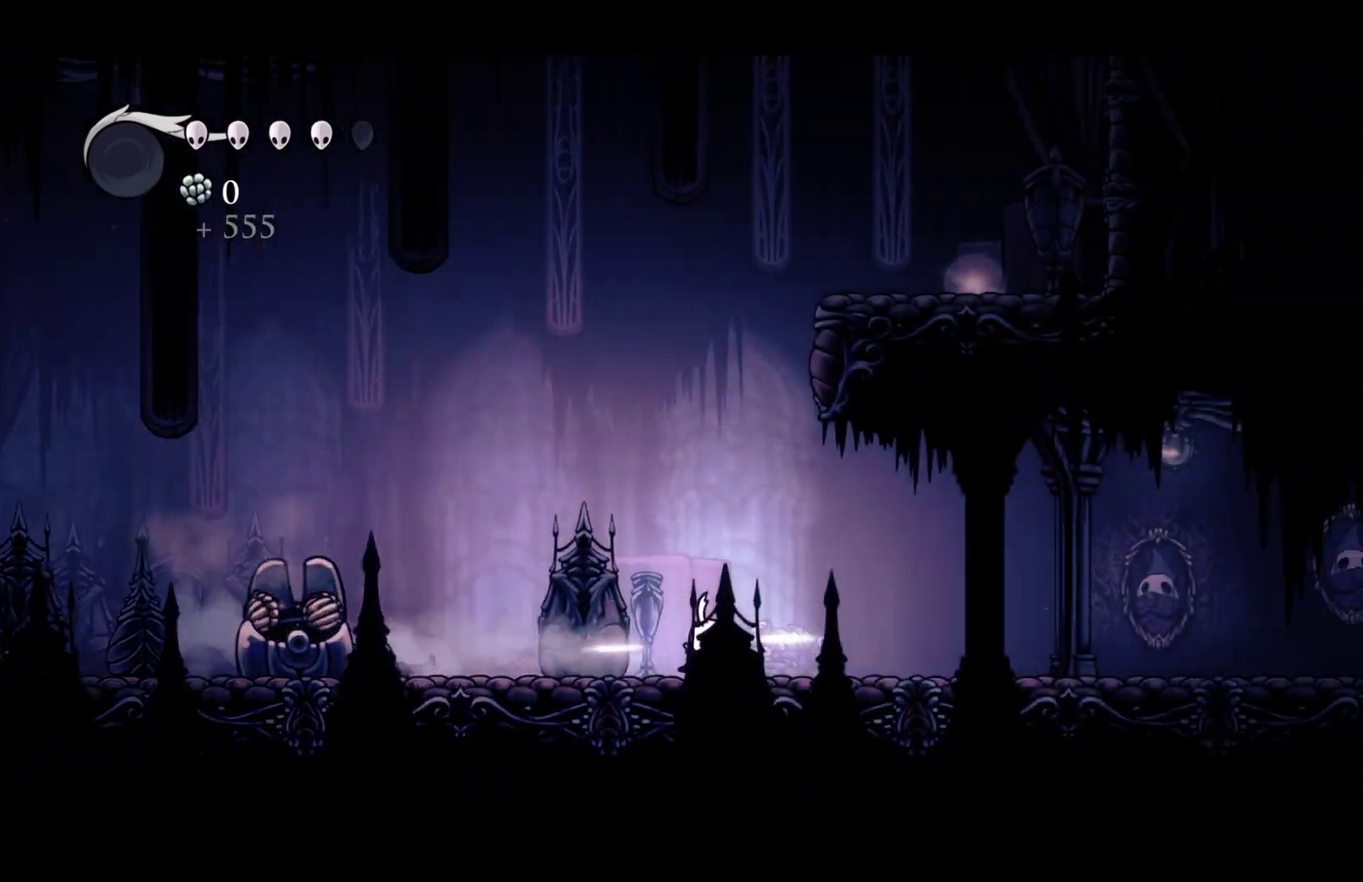
{"buttons": ["R2"], "left_stick": "right", "right_stick": "center", "events": [[83, "R2", "down"], [217, "R2", "up"], [467, "R2", "down"]]}
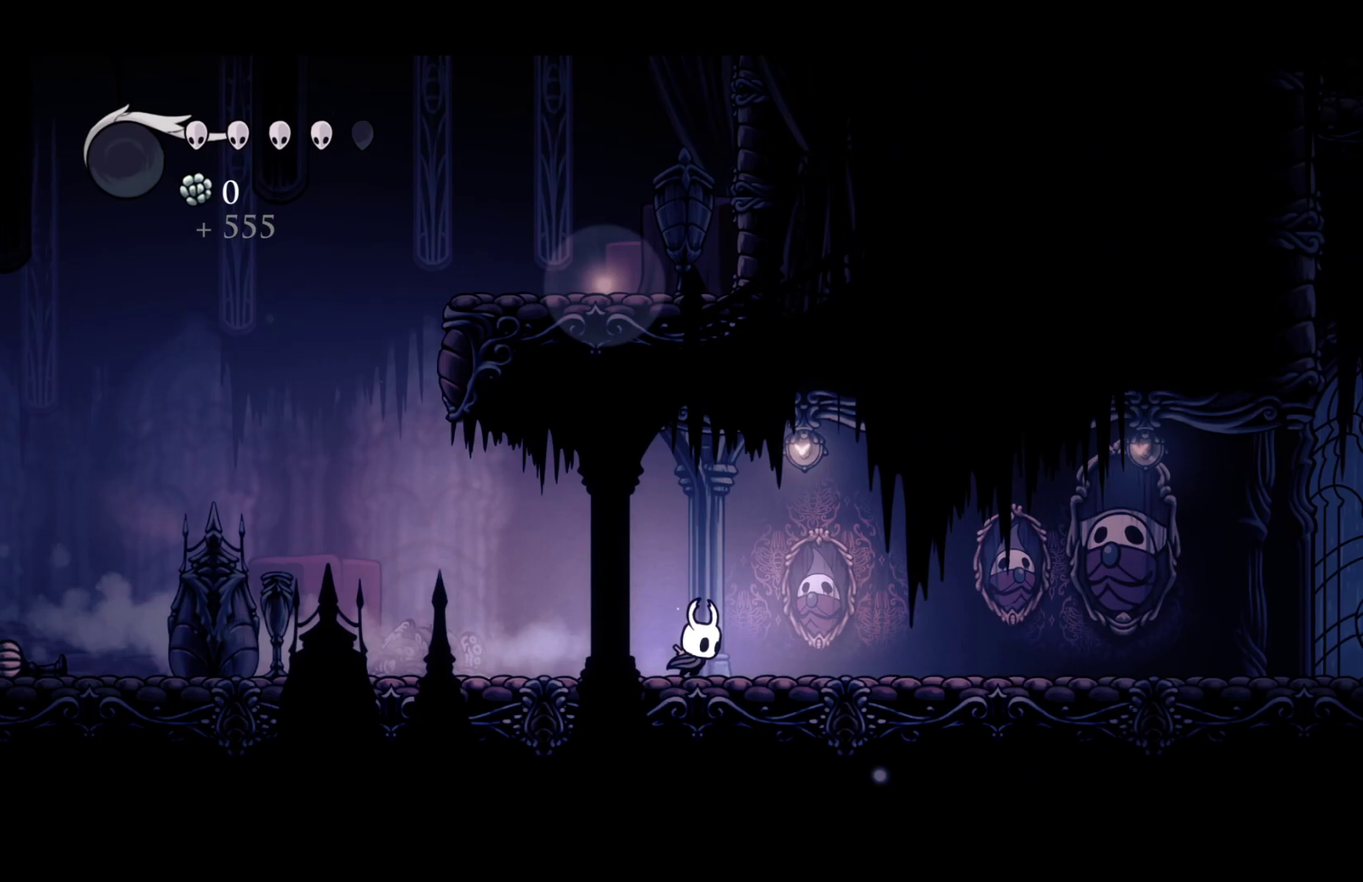
{"buttons": ["R2"], "left_stick": "right", "right_stick": "center", "events": [[100, "R2", "up"], [400, "R2", "down"]]}
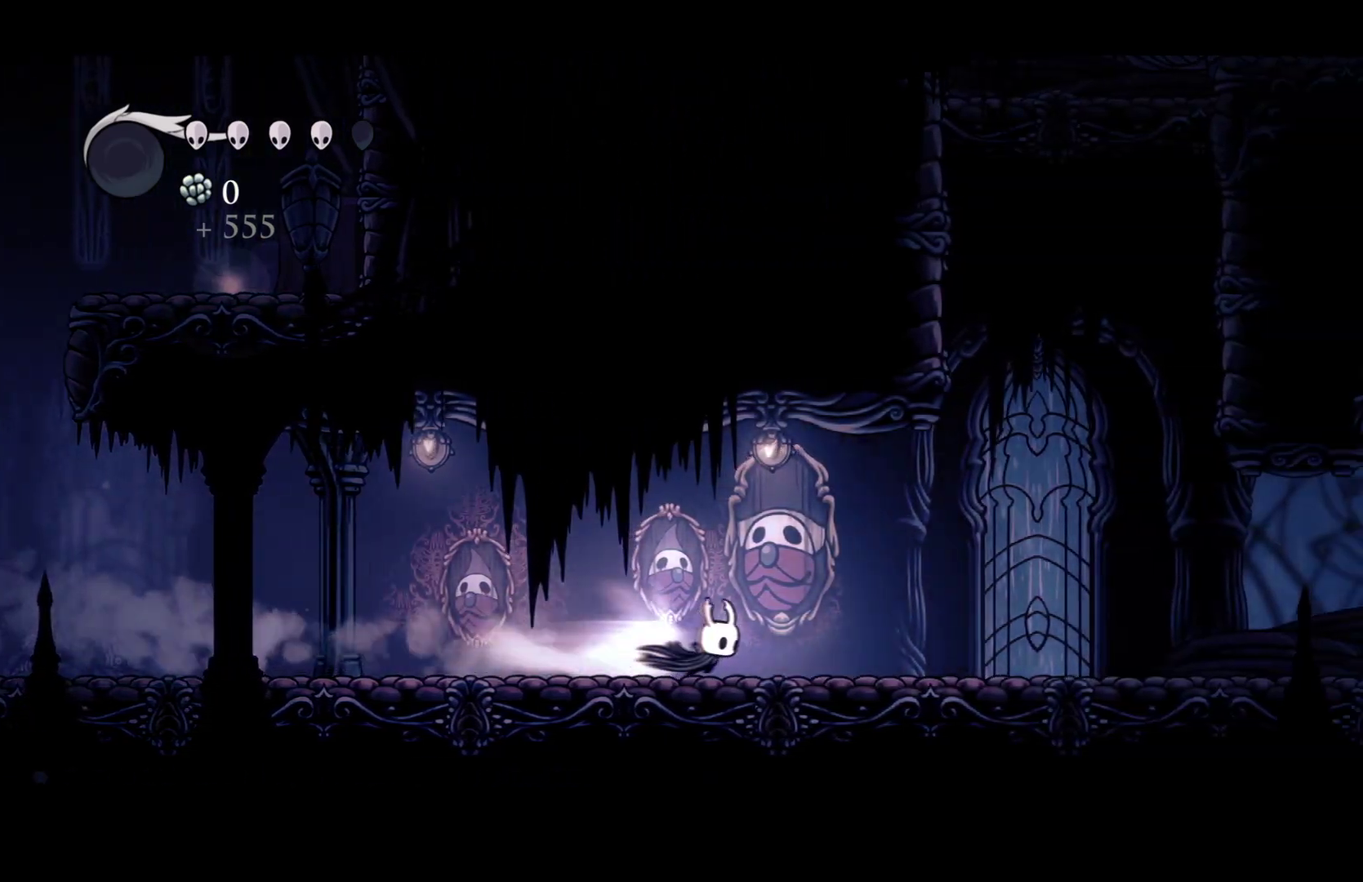
{"buttons": ["A"], "left_stick": "right", "right_stick": "center", "events": [[117, "R2", "up"], [233, "A", "down"]]}
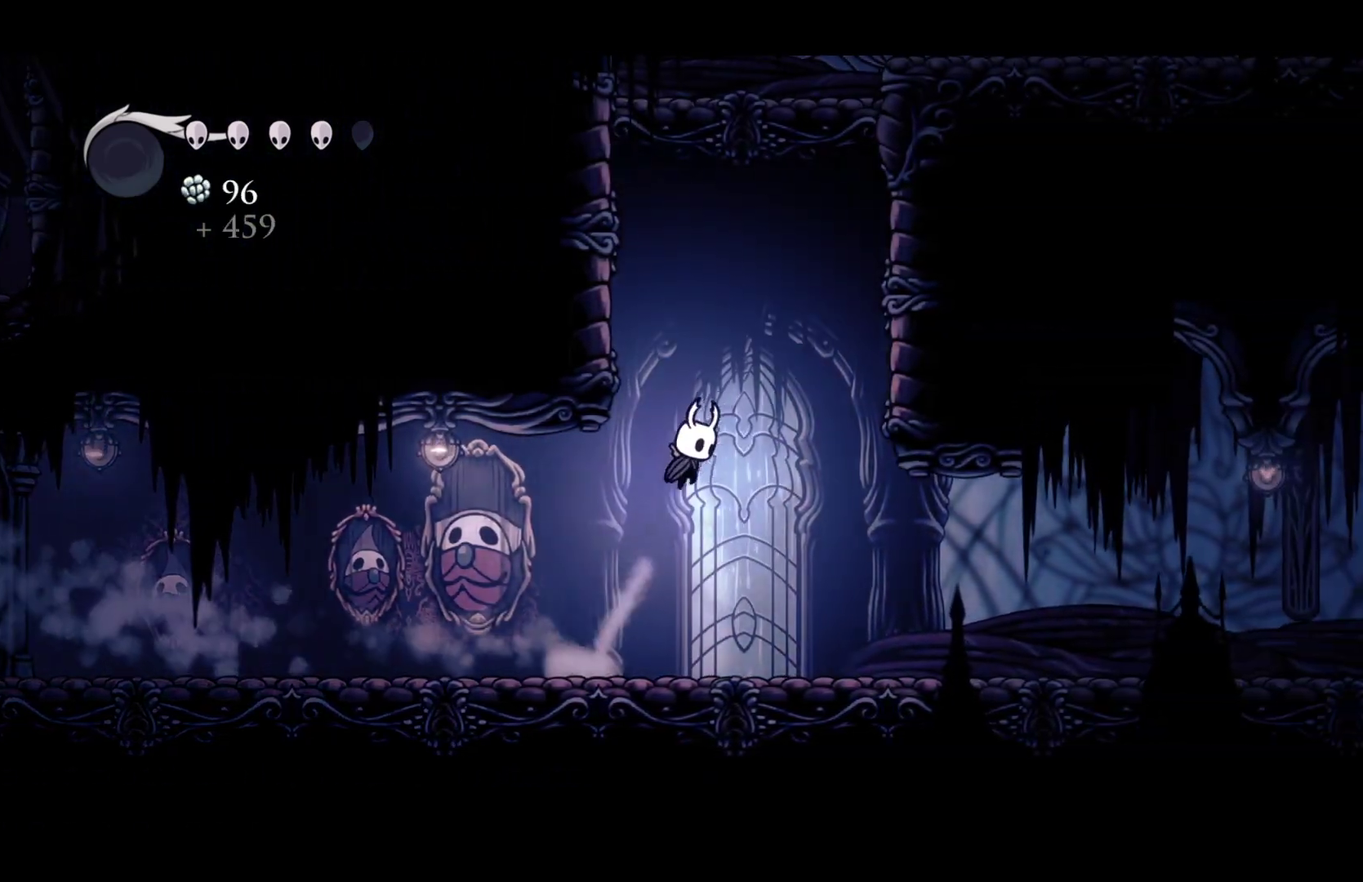
{"buttons": ["A"], "left_stick": "right", "right_stick": "center", "events": [[67, "R2", "down"], [183, "A", "up"], [217, "R2", "up"], [300, "A", "down"]]}
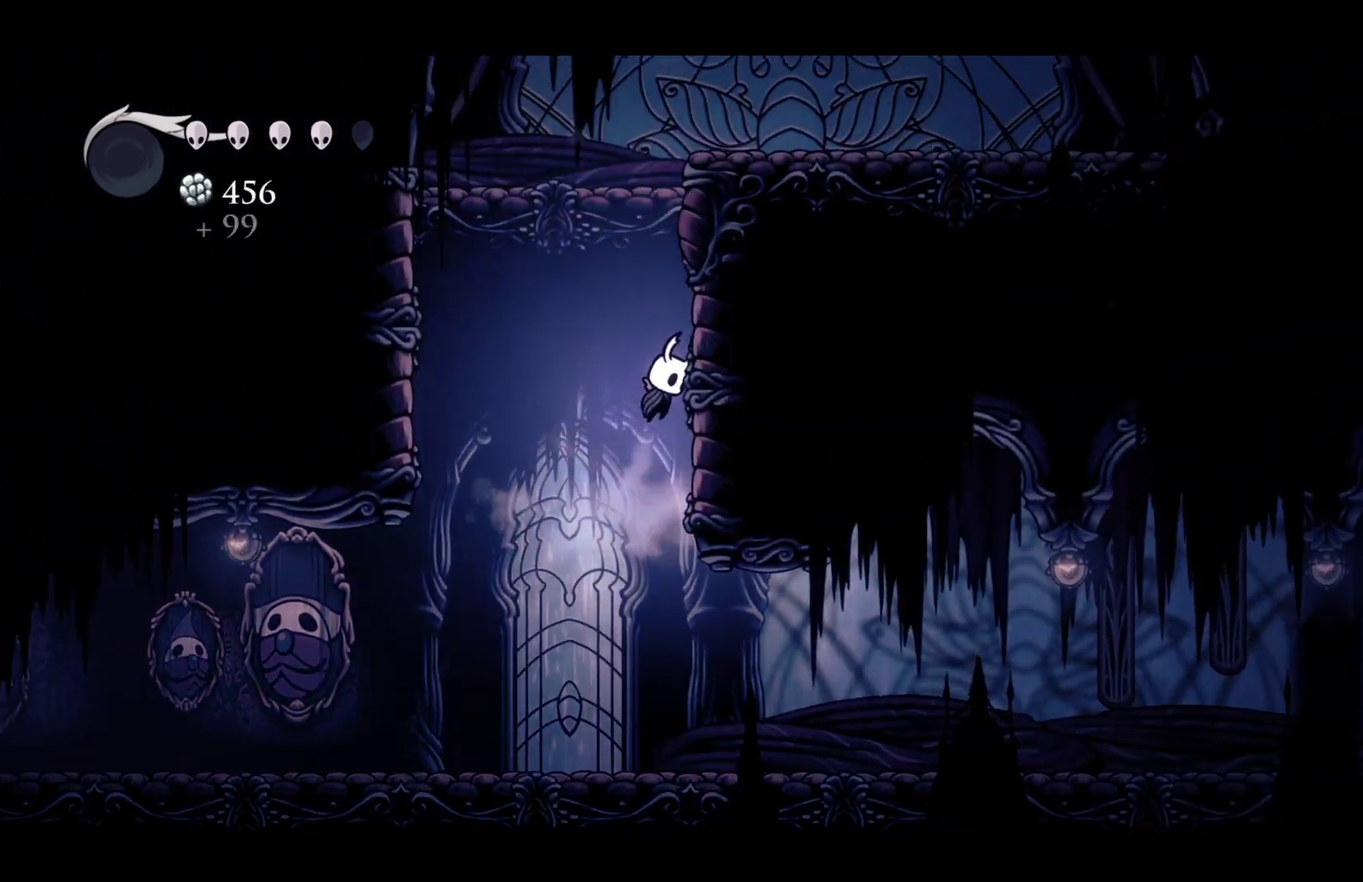
{"buttons": ["A"], "left_stick": "right", "right_stick": "center", "events": []}
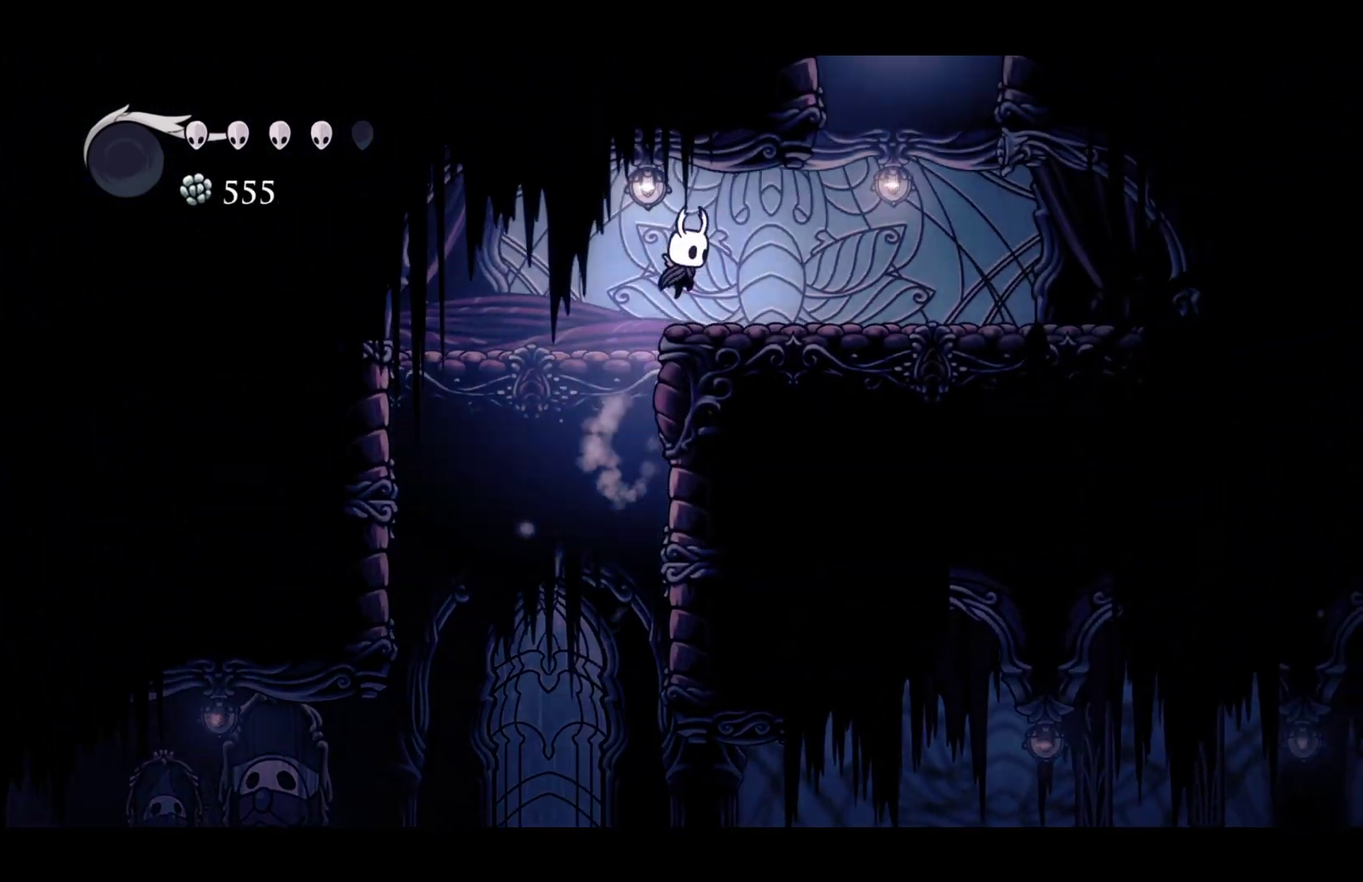
{"buttons": ["A"], "left_stick": "right", "right_stick": "center", "events": [[67, "A", "up"], [333, "A", "down"]]}
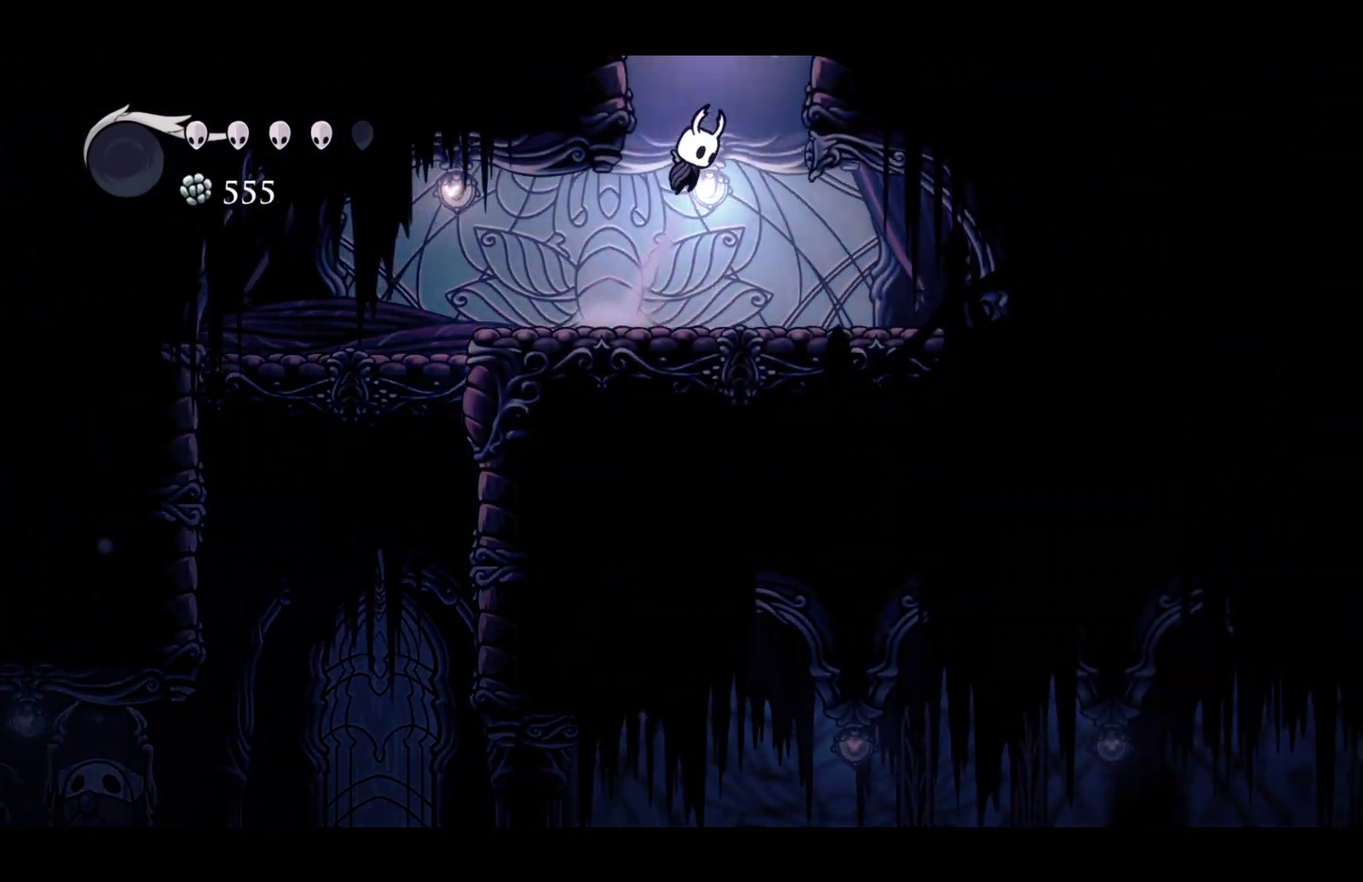
{"buttons": [], "left_stick": "center", "right_stick": "center", "events": [[117, "left_stick", "left"], [233, "A", "up"], [317, "left_stick", "center"]]}
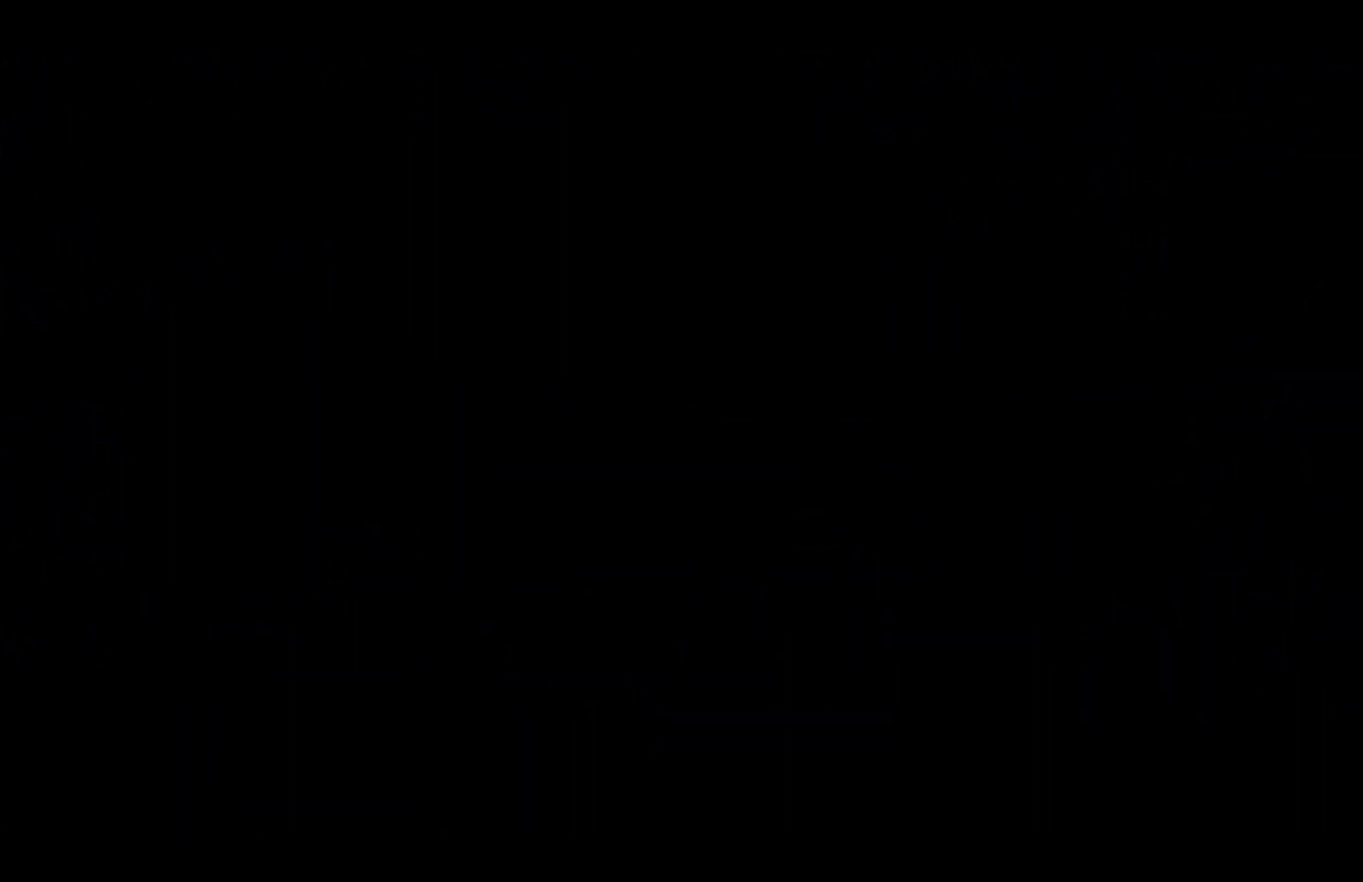
{"buttons": [], "left_stick": "left", "right_stick": "center", "events": [[333, "left_stick", "left"]]}
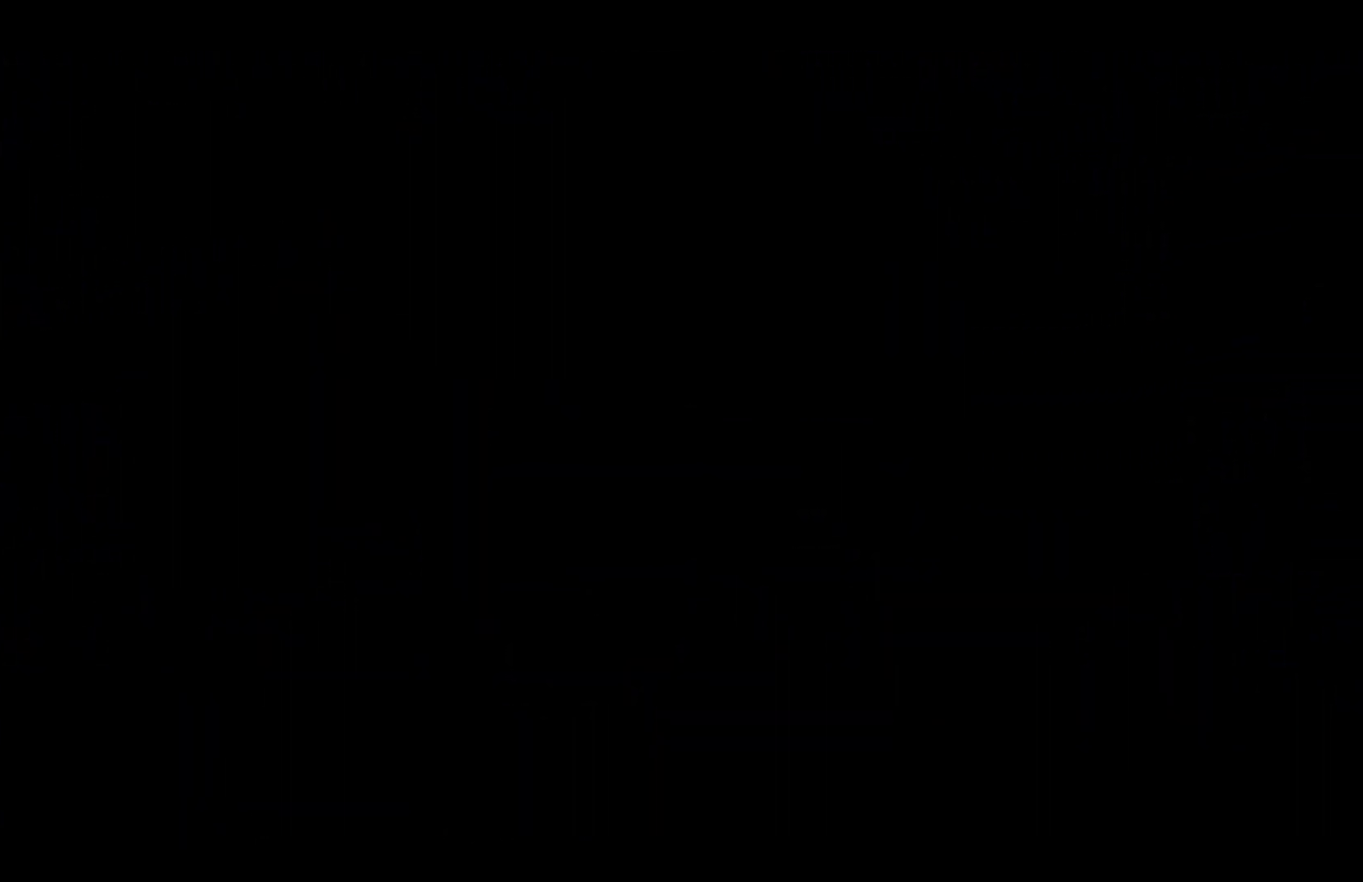
{"buttons": [], "left_stick": "left", "right_stick": "center", "events": []}
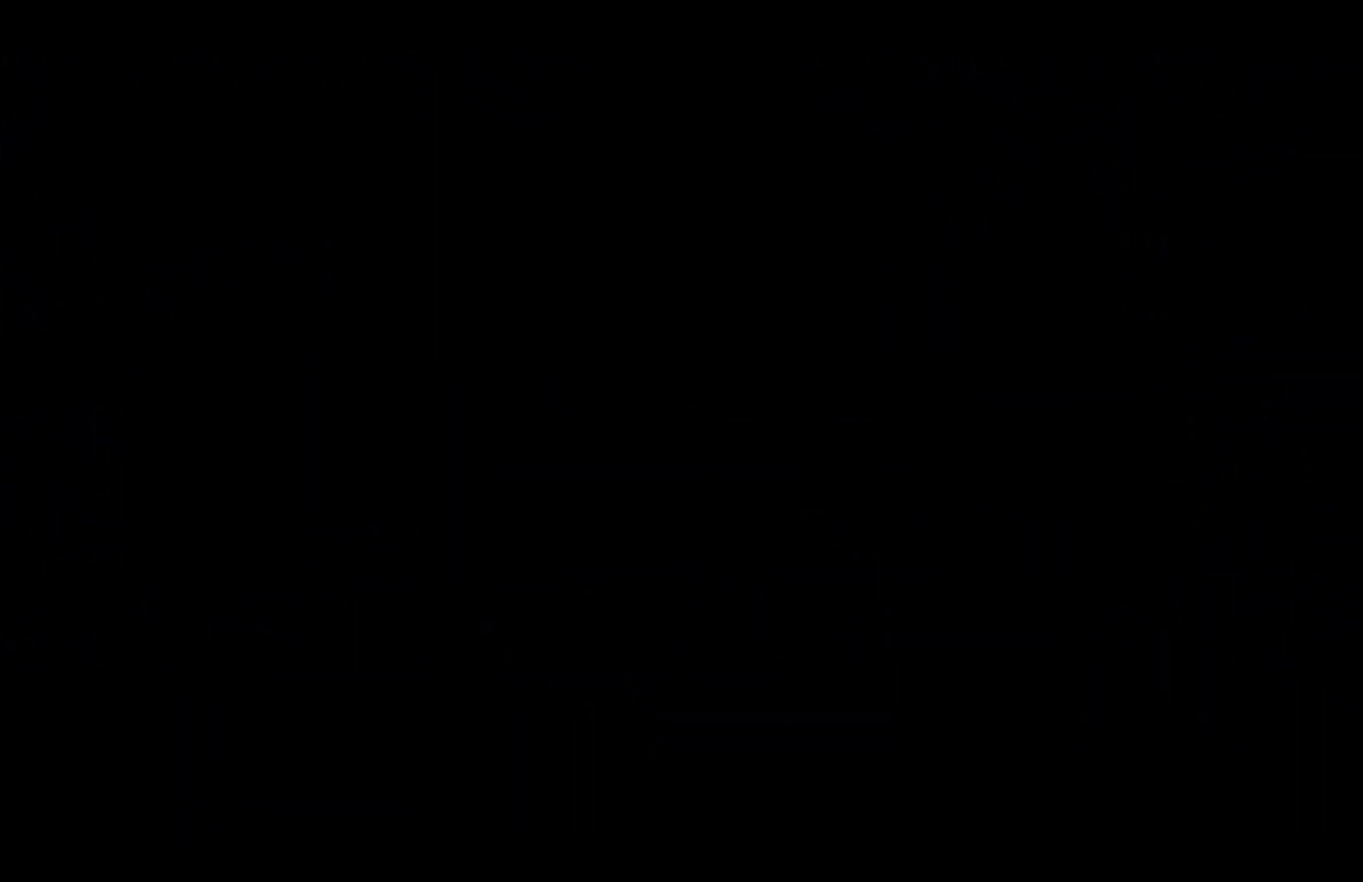
{"buttons": [], "left_stick": "left", "right_stick": "center", "events": []}
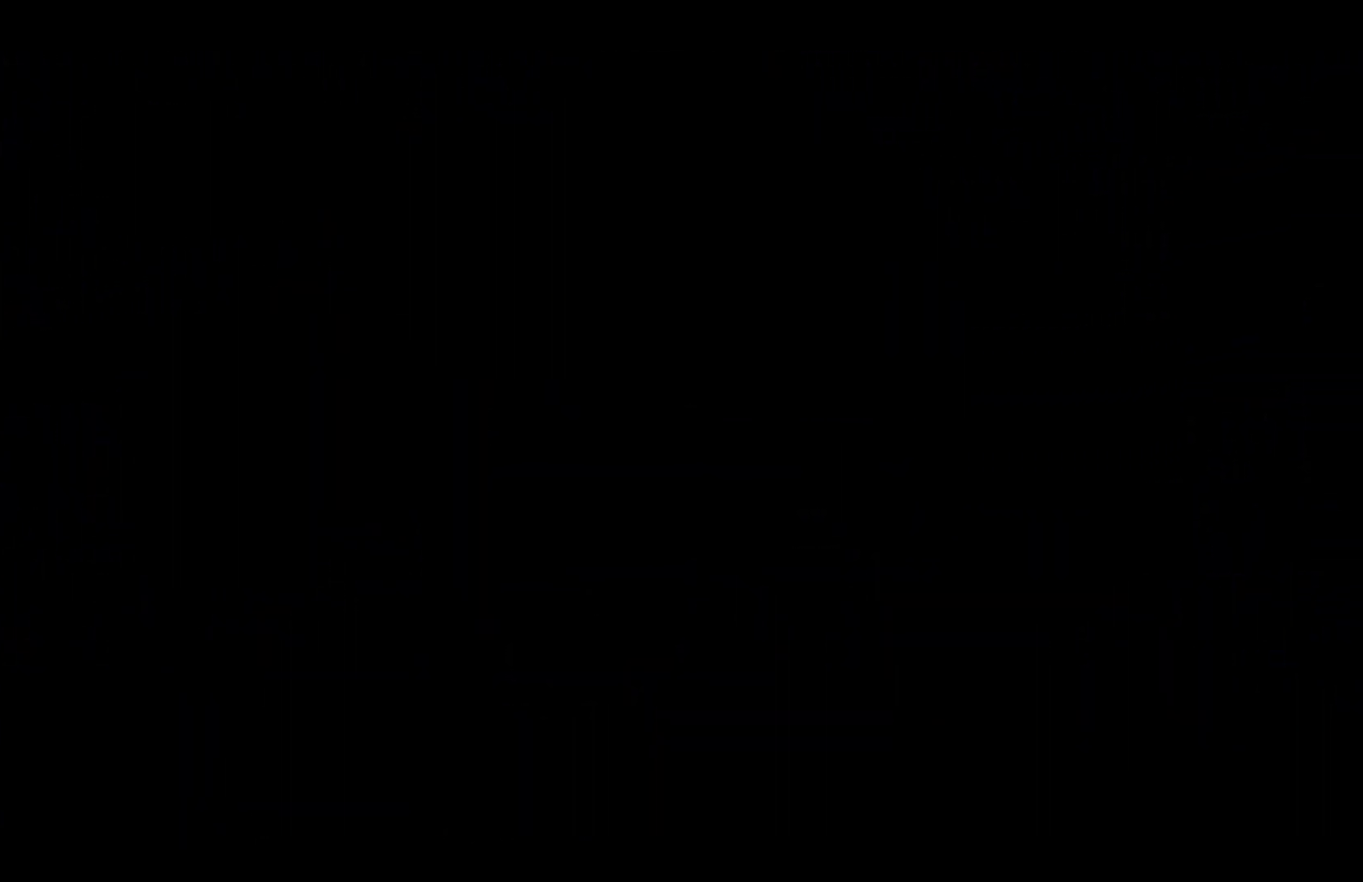
{"buttons": [], "left_stick": "left", "right_stick": "center", "events": []}
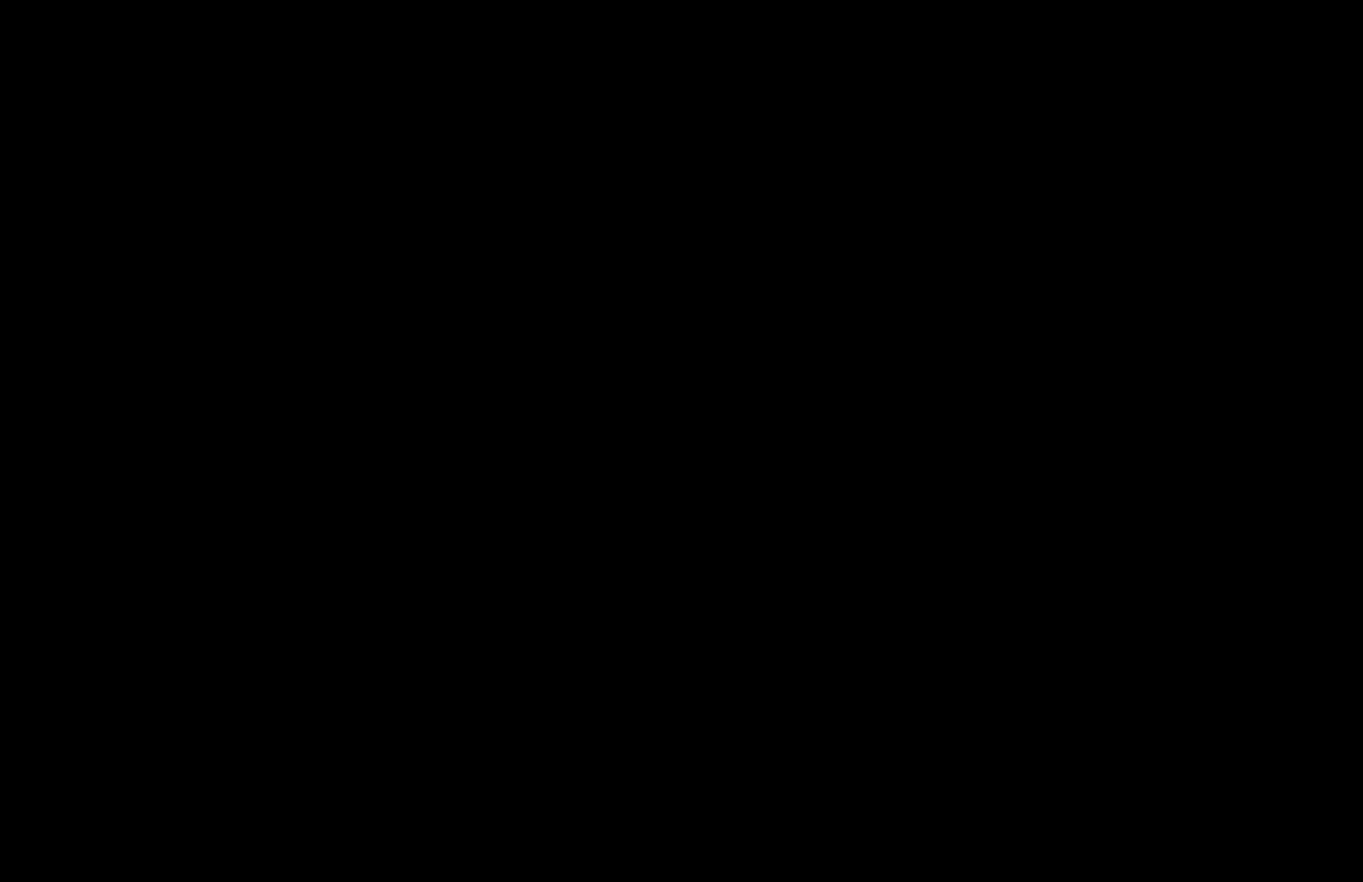
{"buttons": [], "left_stick": "left", "right_stick": "center", "events": []}
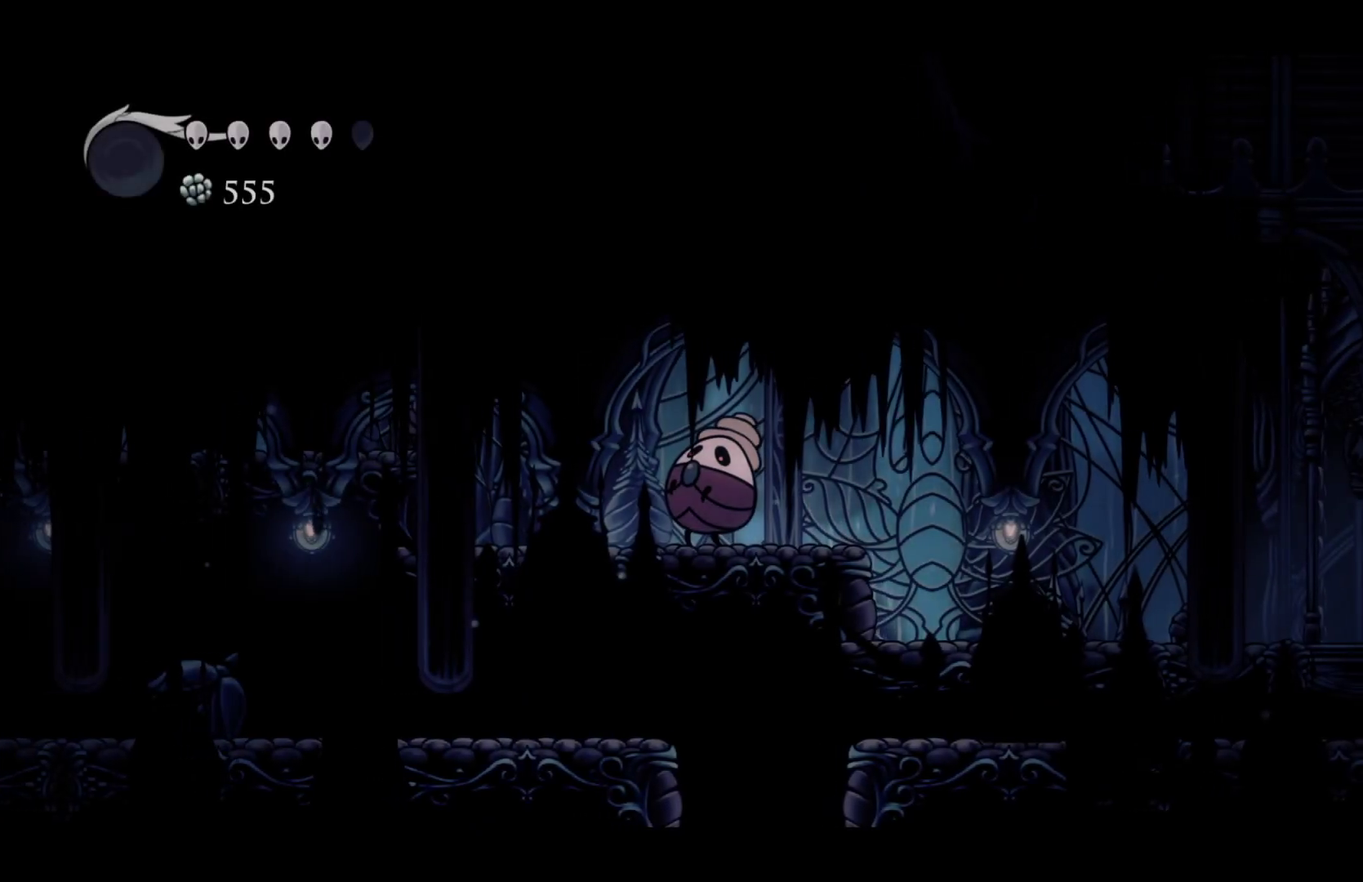
{"buttons": ["R2"], "left_stick": "left", "right_stick": "center", "events": [[367, "R2", "down"]]}
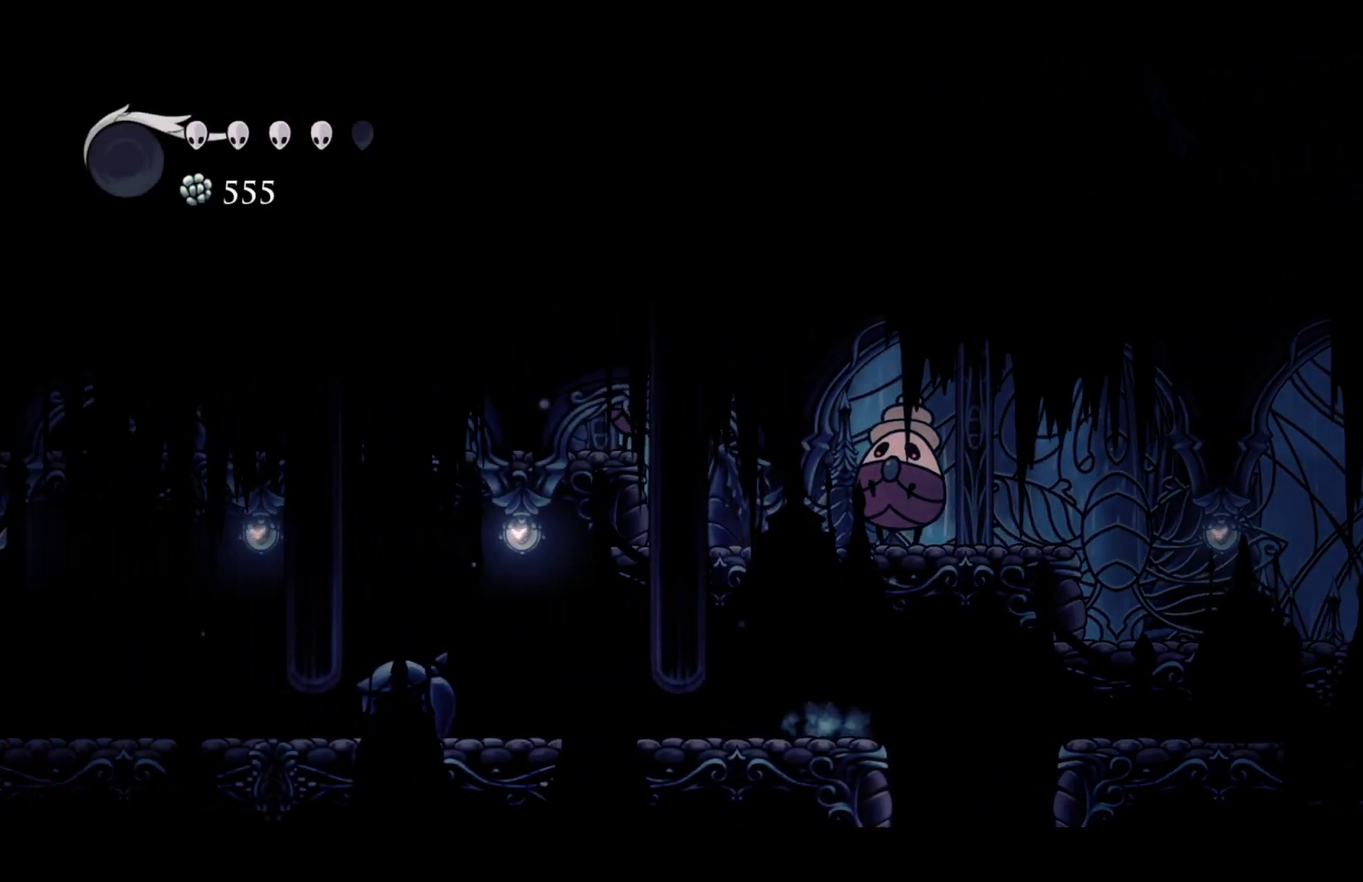
{"buttons": [], "left_stick": "left", "right_stick": "center", "events": [[17, "R2", "up"], [300, "R2", "down"], [467, "R2", "up"]]}
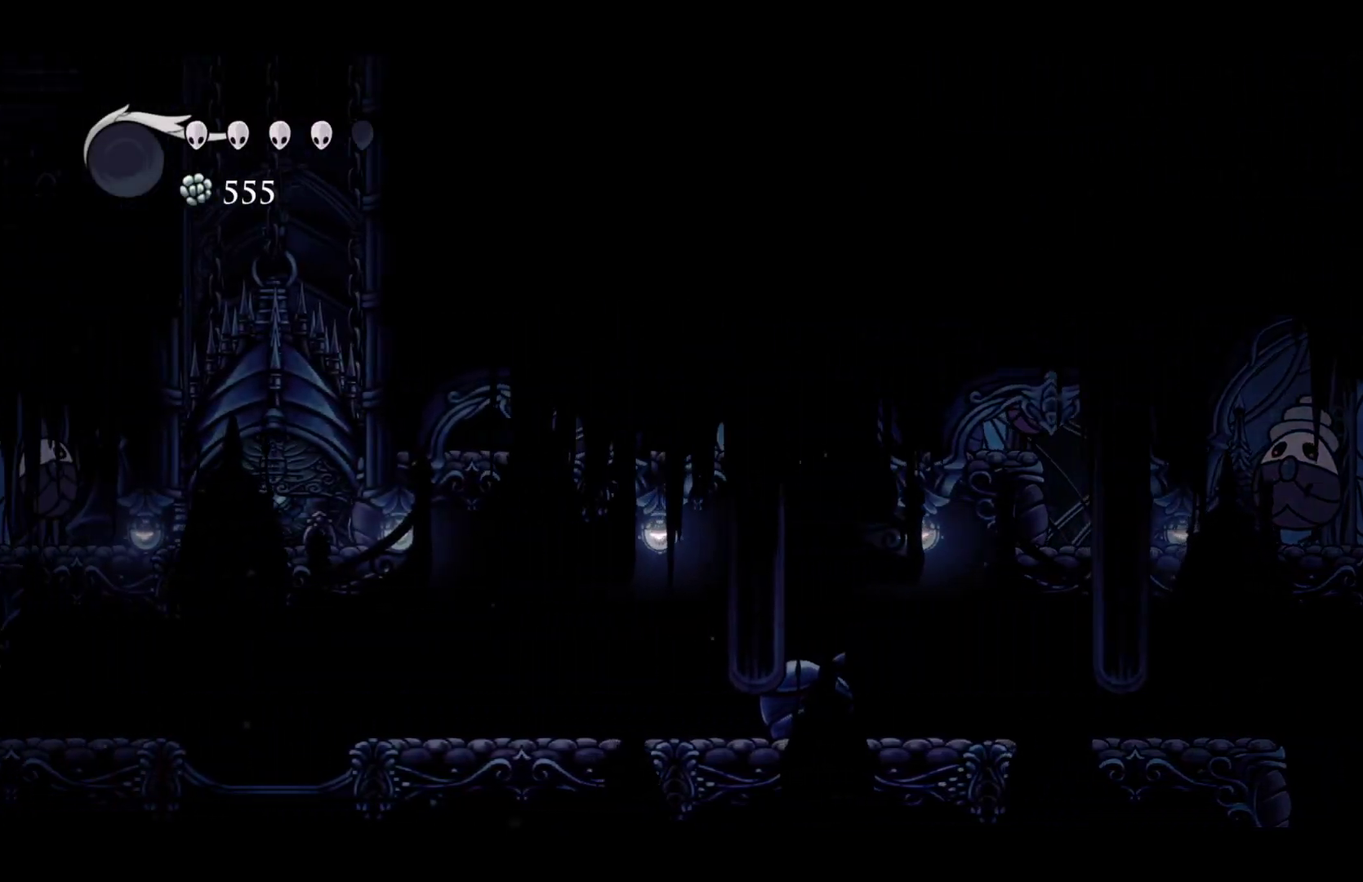
{"buttons": ["A", "X"], "left_stick": "left", "right_stick": "center", "events": [[283, "A", "down"], [417, "X", "down"]]}
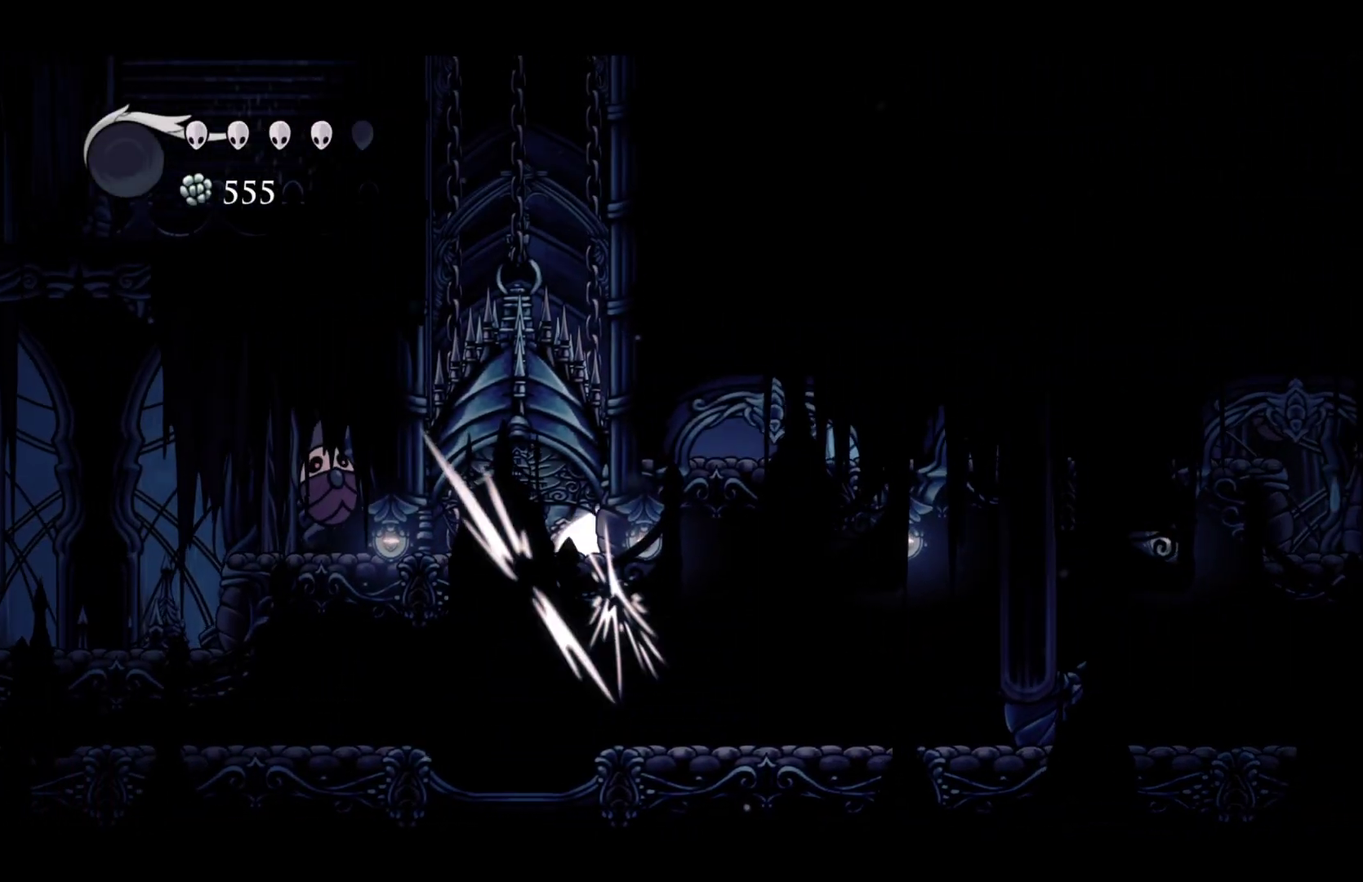
{"buttons": [], "left_stick": "center", "right_stick": "center", "events": [[17, "A", "up"], [67, "X", "up"], [217, "left_stick", "right"], [300, "left_stick", "center"], [367, "X", "down"], [450, "X", "up"]]}
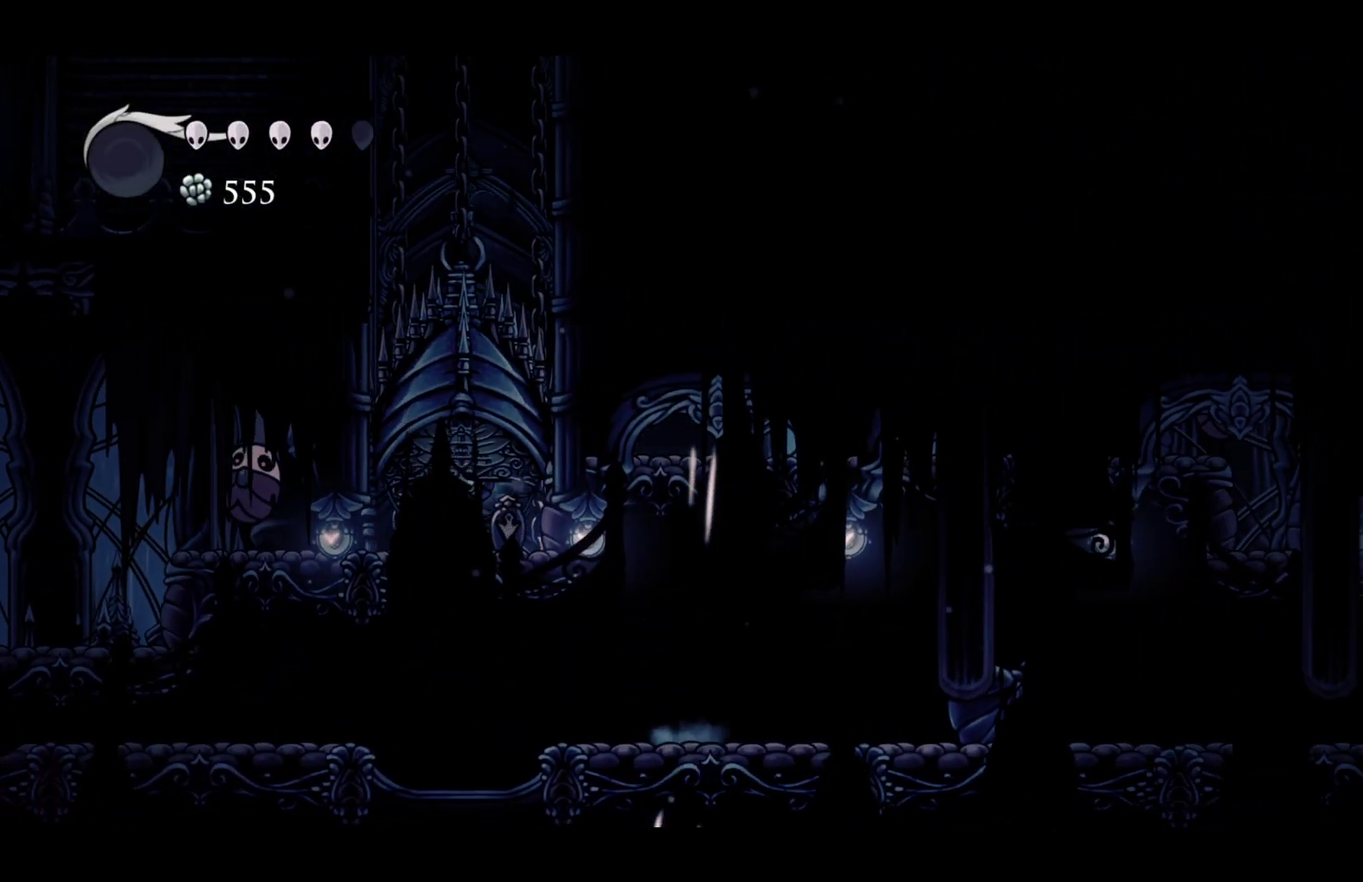
{"buttons": [], "left_stick": "center", "right_stick": "center", "events": []}
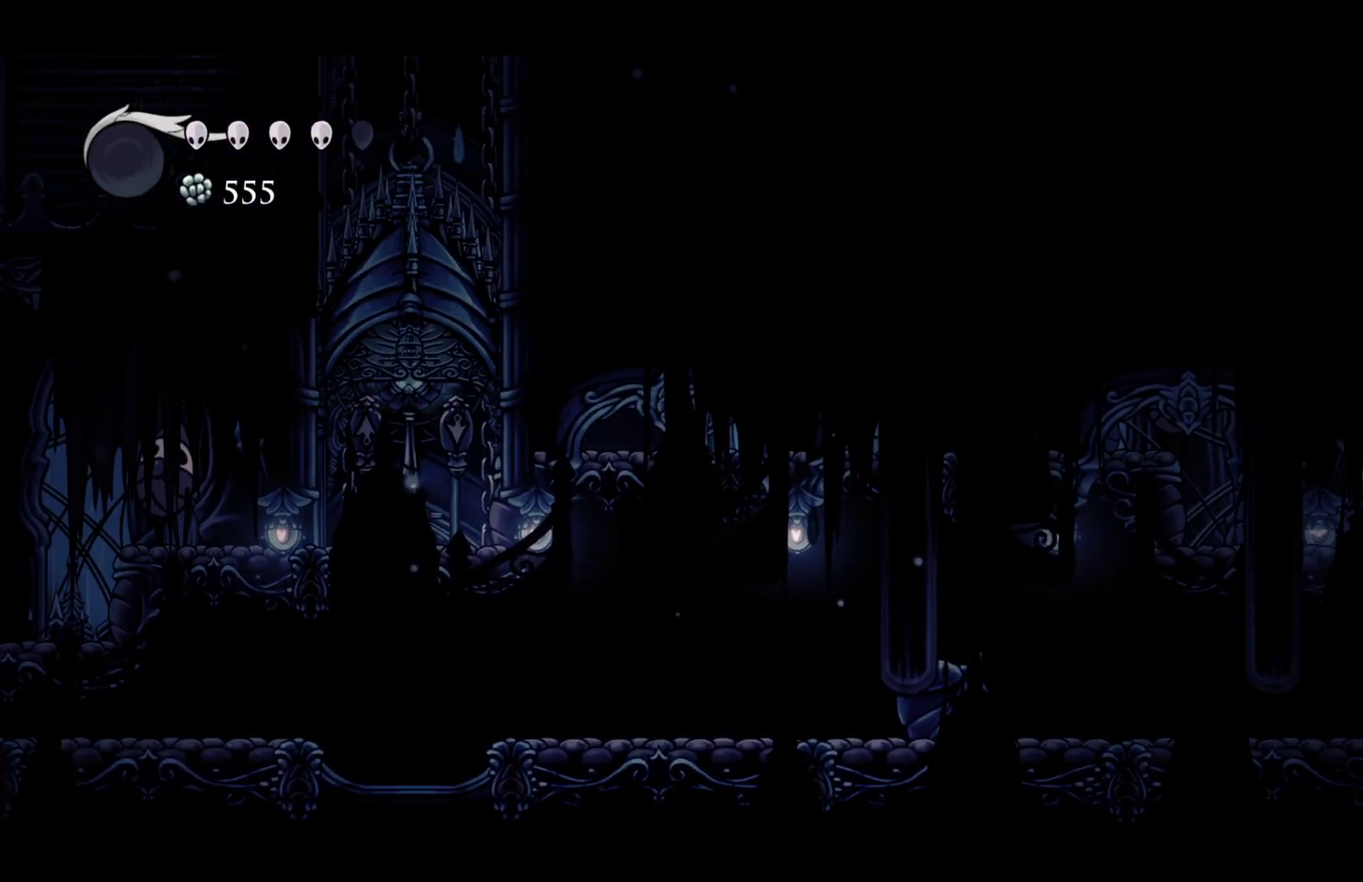
{"buttons": ["A"], "left_stick": "left", "right_stick": "center", "events": [[17, "X", "down"], [150, "X", "up"], [300, "left_stick", "left"], [450, "A", "down"]]}
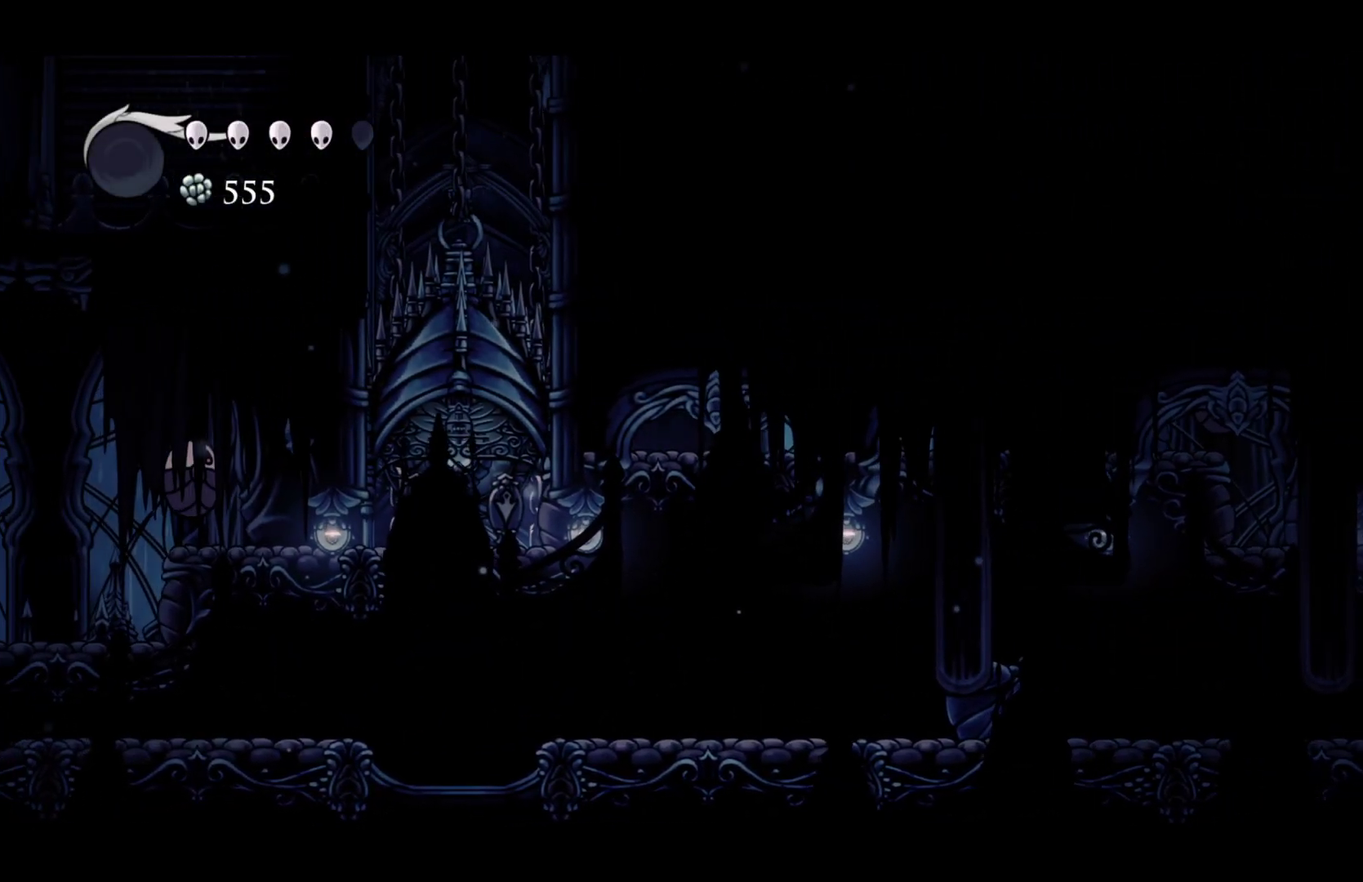
{"buttons": [], "left_stick": "left", "right_stick": "center", "events": [[117, "X", "down"], [250, "A", "up"], [267, "X", "up"]]}
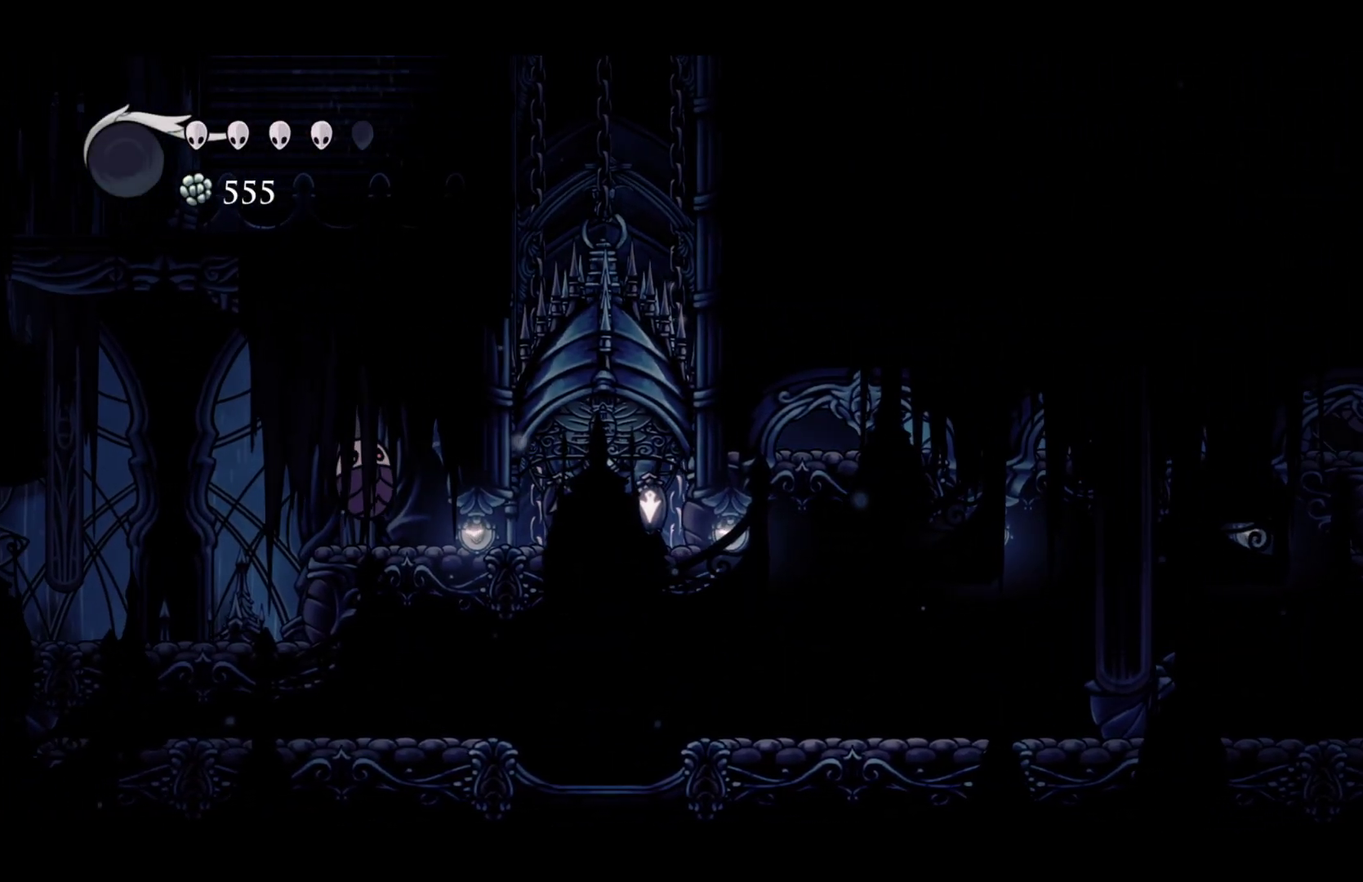
{"buttons": [], "left_stick": "right", "right_stick": "center", "events": [[67, "left_stick", "down-left"], [150, "left_stick", "down-right"], [217, "left_stick", "right"], [283, "R2", "down"], [417, "R2", "up"]]}
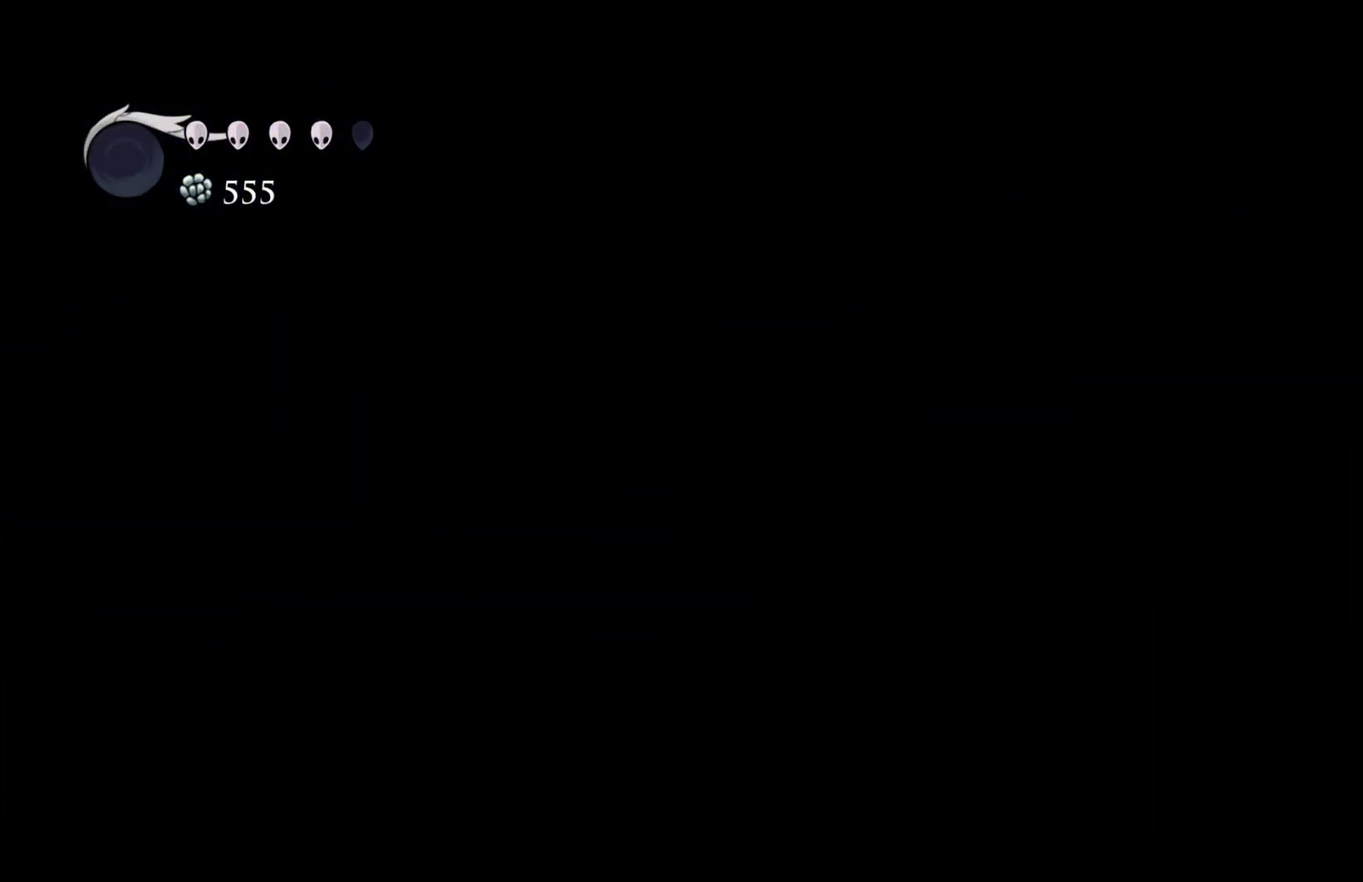
{"buttons": [], "left_stick": "right", "right_stick": "center", "events": [[117, "R2", "down"], [250, "R2", "up"]]}
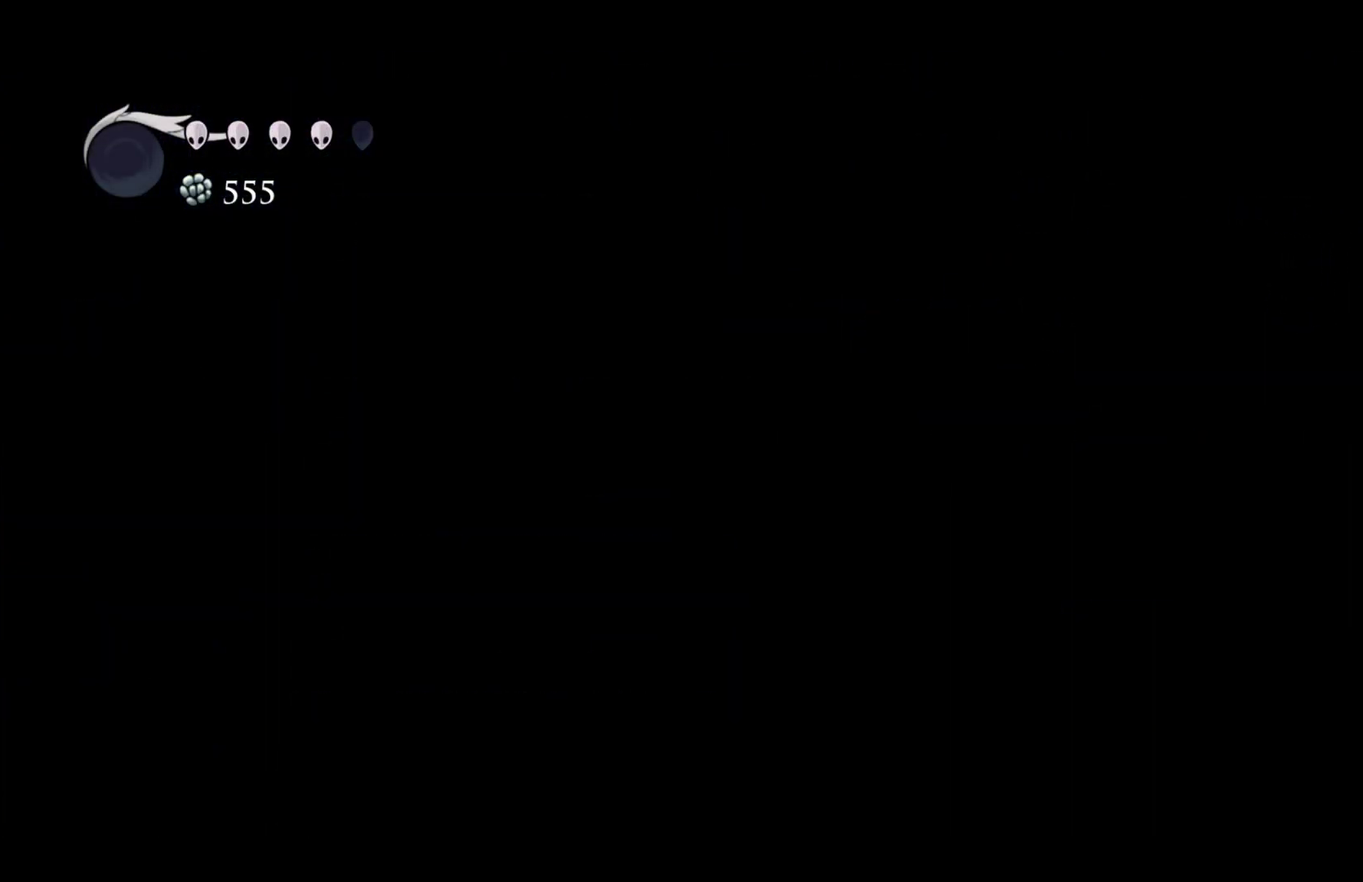
{"buttons": ["Y"], "left_stick": "right", "right_stick": "center", "events": [[17, "R2", "down"], [167, "R2", "up"], [450, "Y", "down"]]}
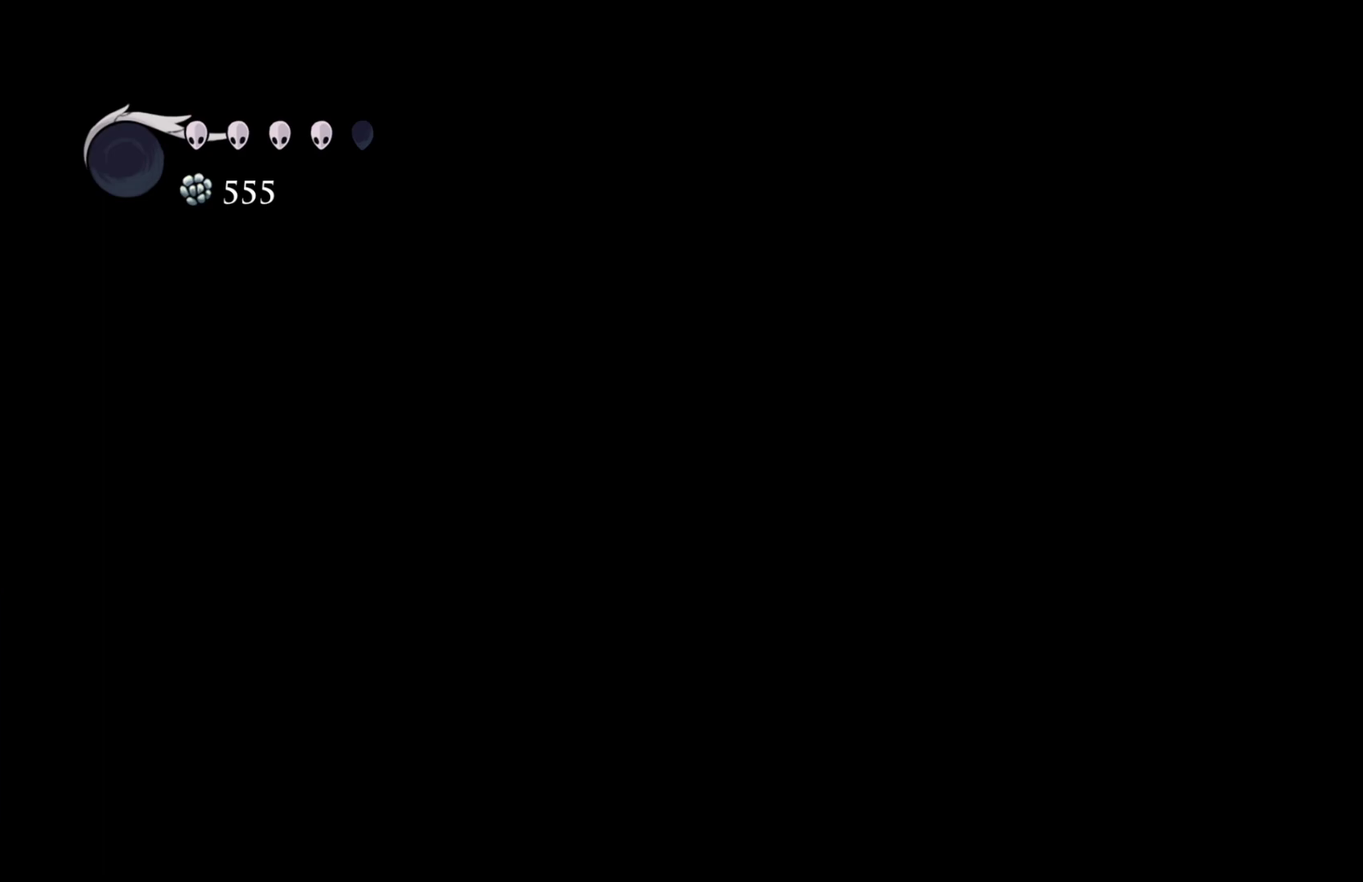
{"buttons": ["Y"], "left_stick": "right", "right_stick": "center", "events": []}
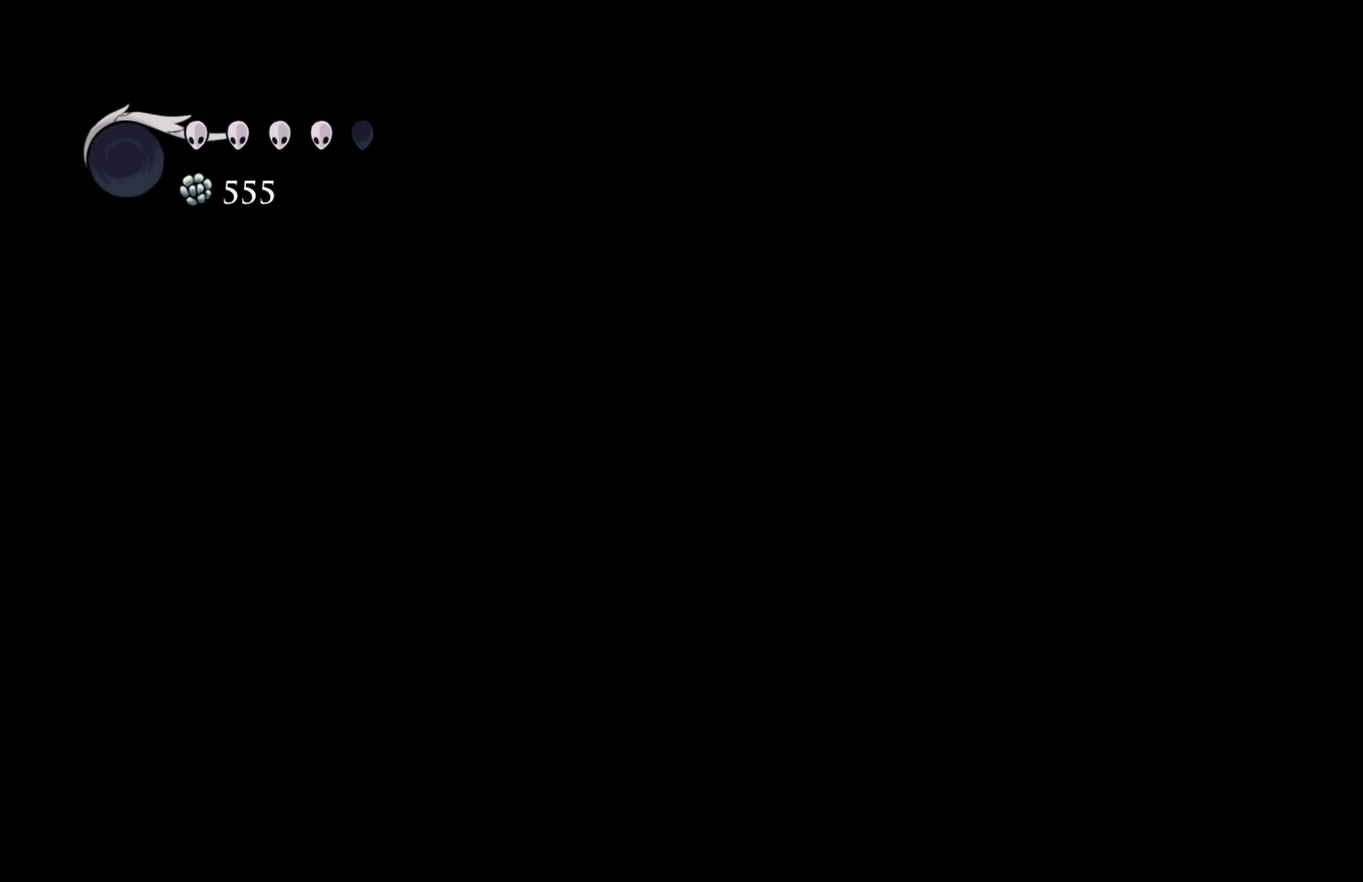
{"buttons": ["Y"], "left_stick": "right", "right_stick": "center", "events": []}